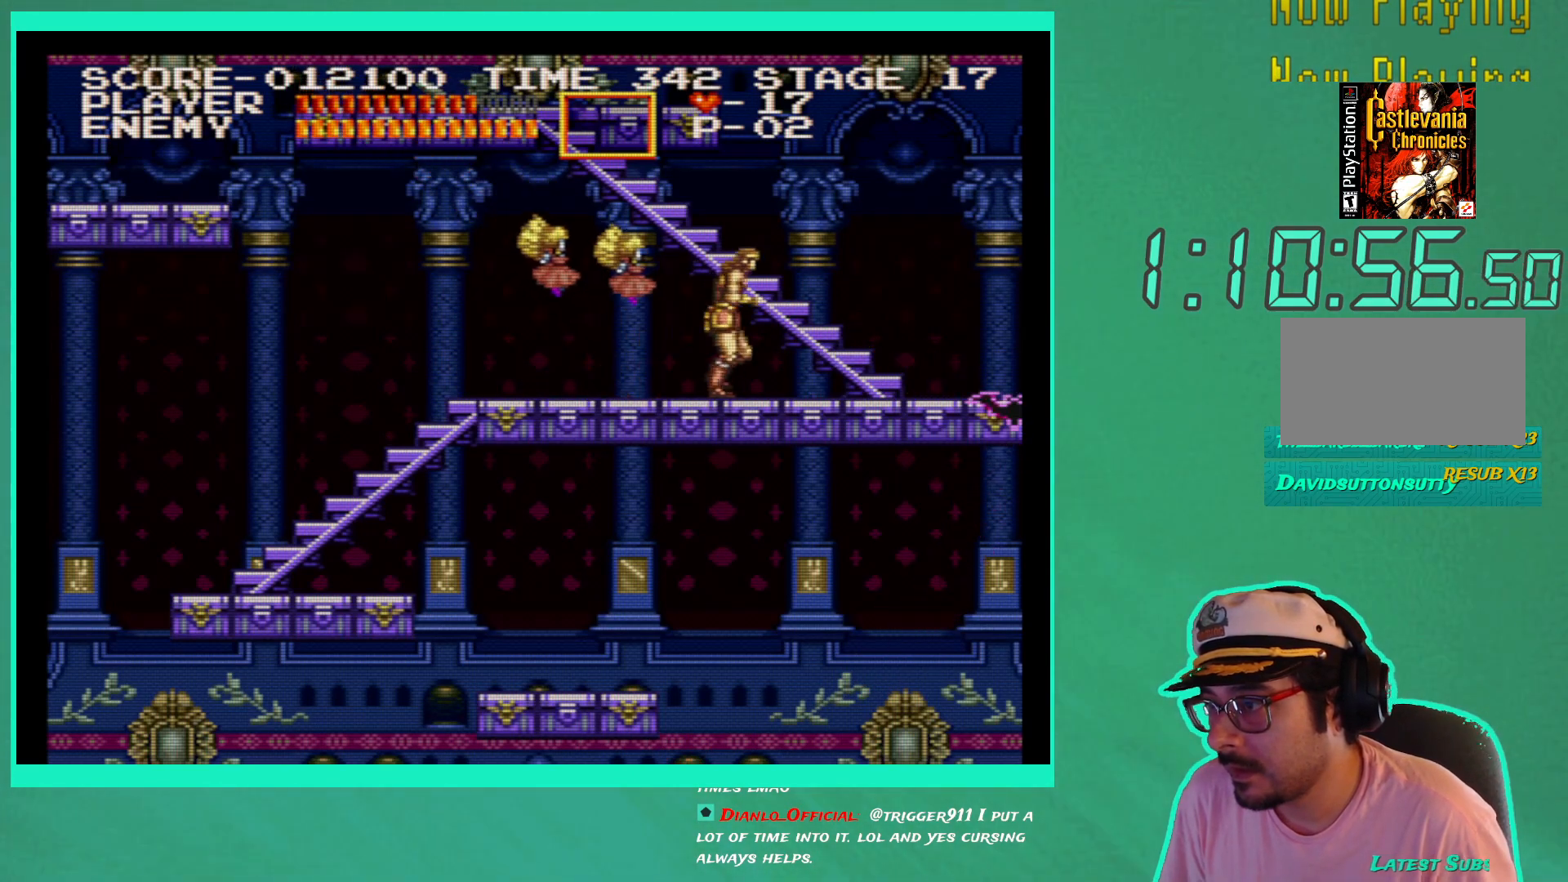
Gameplay with a controller (Xbox layout); each line is a JSON object with the inputs held at the frame after it. "events" lists button and stick changes between this image and that frame as [ms after this image, input, new state], when the widget could be followed in between. Not read: DPAD_RIGHT L3 R3.
{"buttons": ["X"], "left_stick": "down-right", "right_stick": "center", "events": [[417, "DPAD_LEFT", "down"], [450, "X", "down"], [467, "DPAD_LEFT", "up"]]}
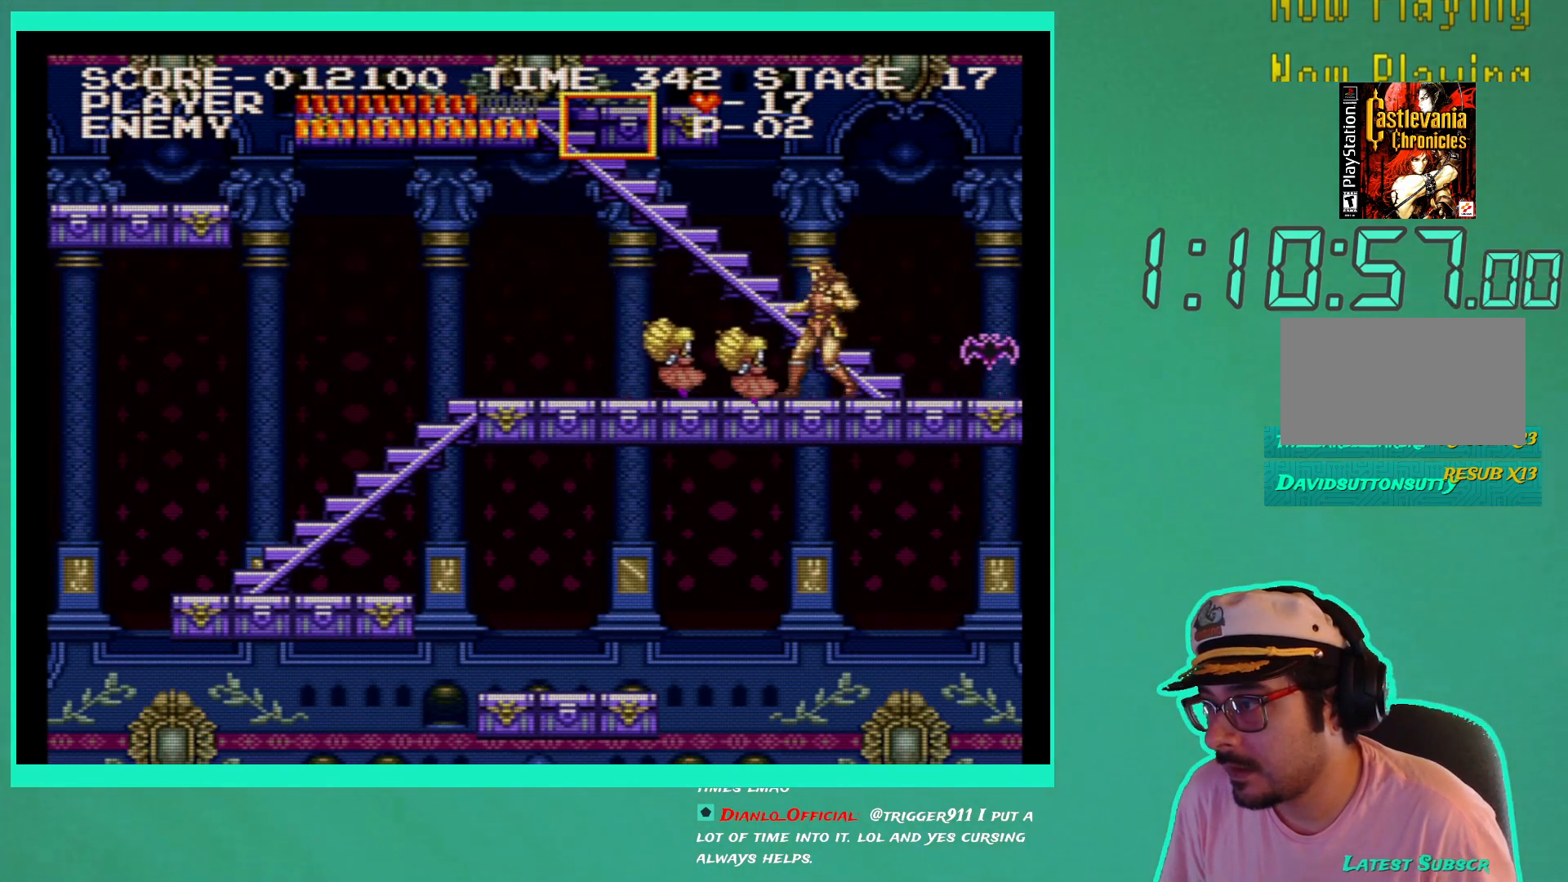
{"buttons": [], "left_stick": "down-right", "right_stick": "center", "events": [[17, "X", "up"], [100, "X", "down"], [183, "X", "up"], [233, "X", "down"], [317, "DPAD_LEFT", "down"], [317, "X", "up"], [467, "DPAD_LEFT", "up"]]}
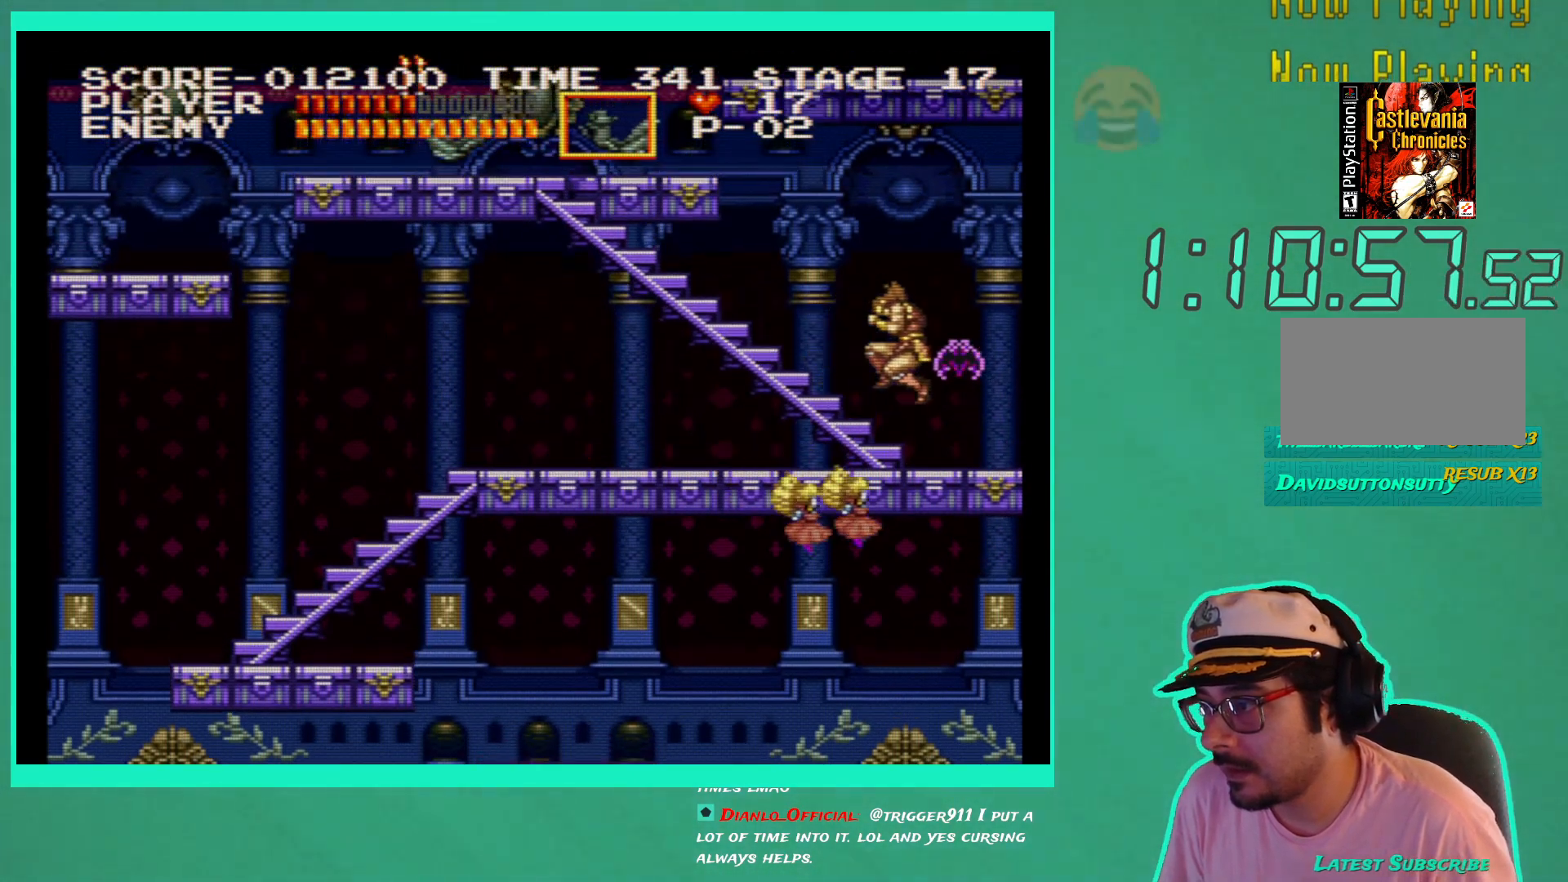
{"buttons": ["DPAD_LEFT"], "left_stick": "down-right", "right_stick": "center", "events": [[250, "DPAD_LEFT", "down"]]}
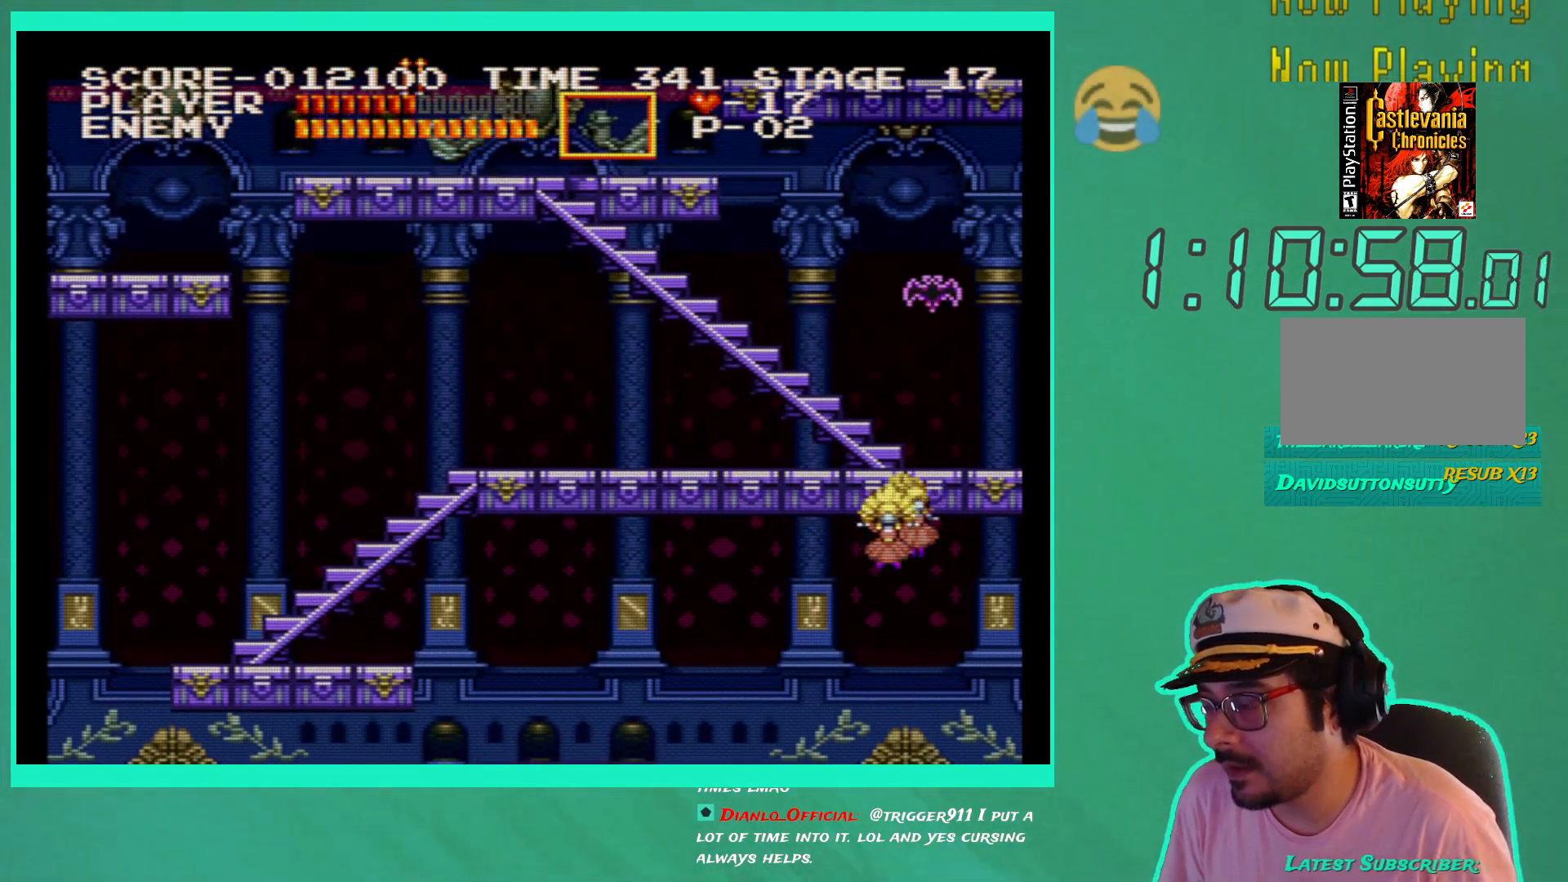
{"buttons": ["DPAD_LEFT"], "left_stick": "down-right", "right_stick": "center", "events": []}
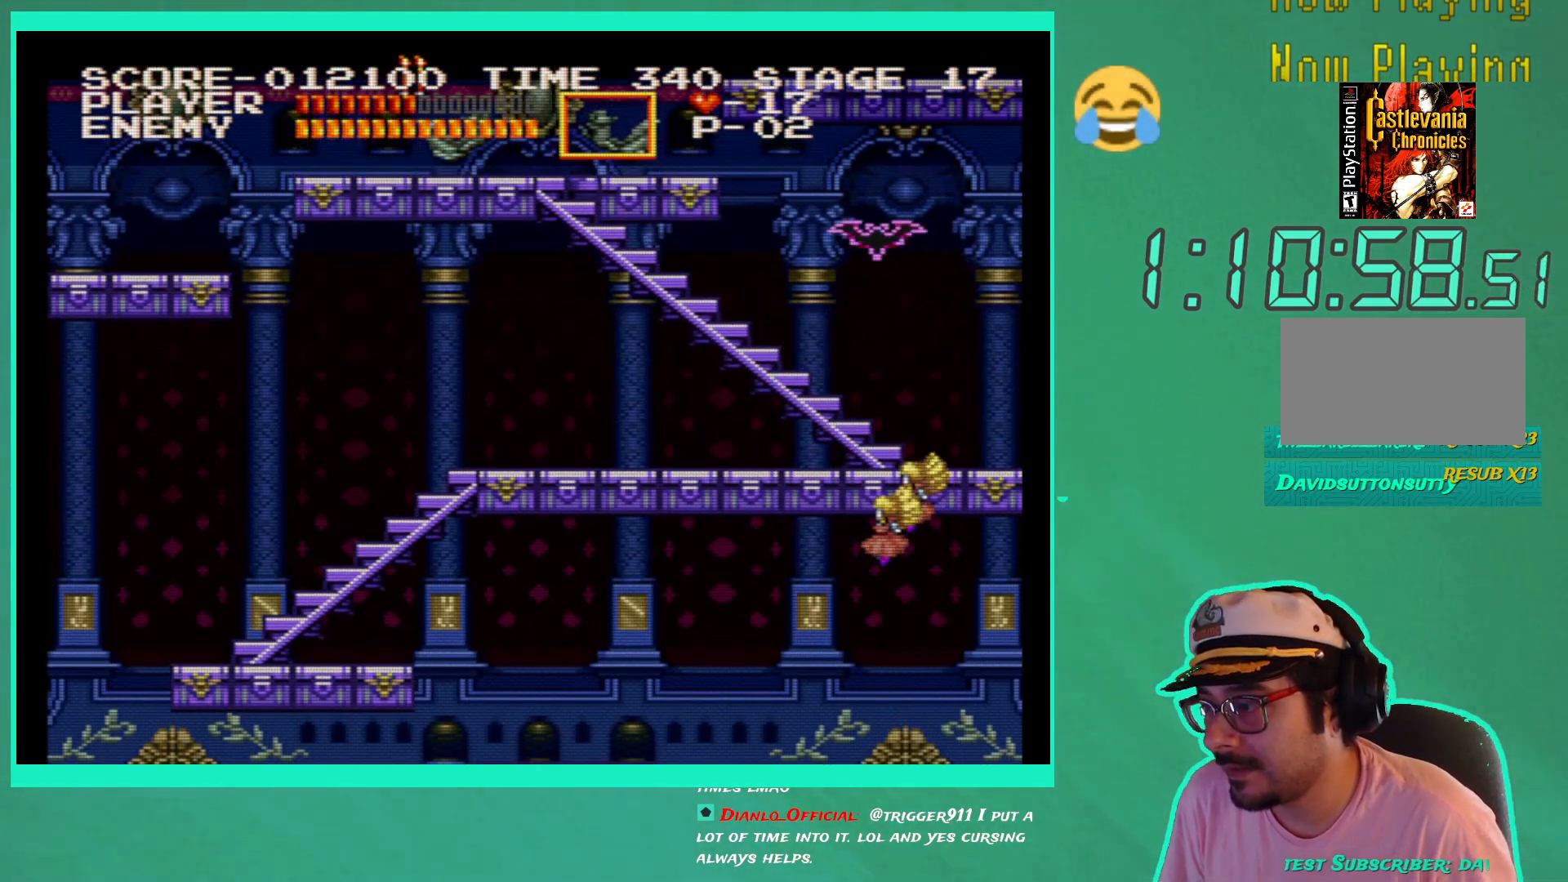
{"buttons": [], "left_stick": "down-right", "right_stick": "center", "events": [[300, "DPAD_LEFT", "up"], [417, "X", "down"], [500, "X", "up"]]}
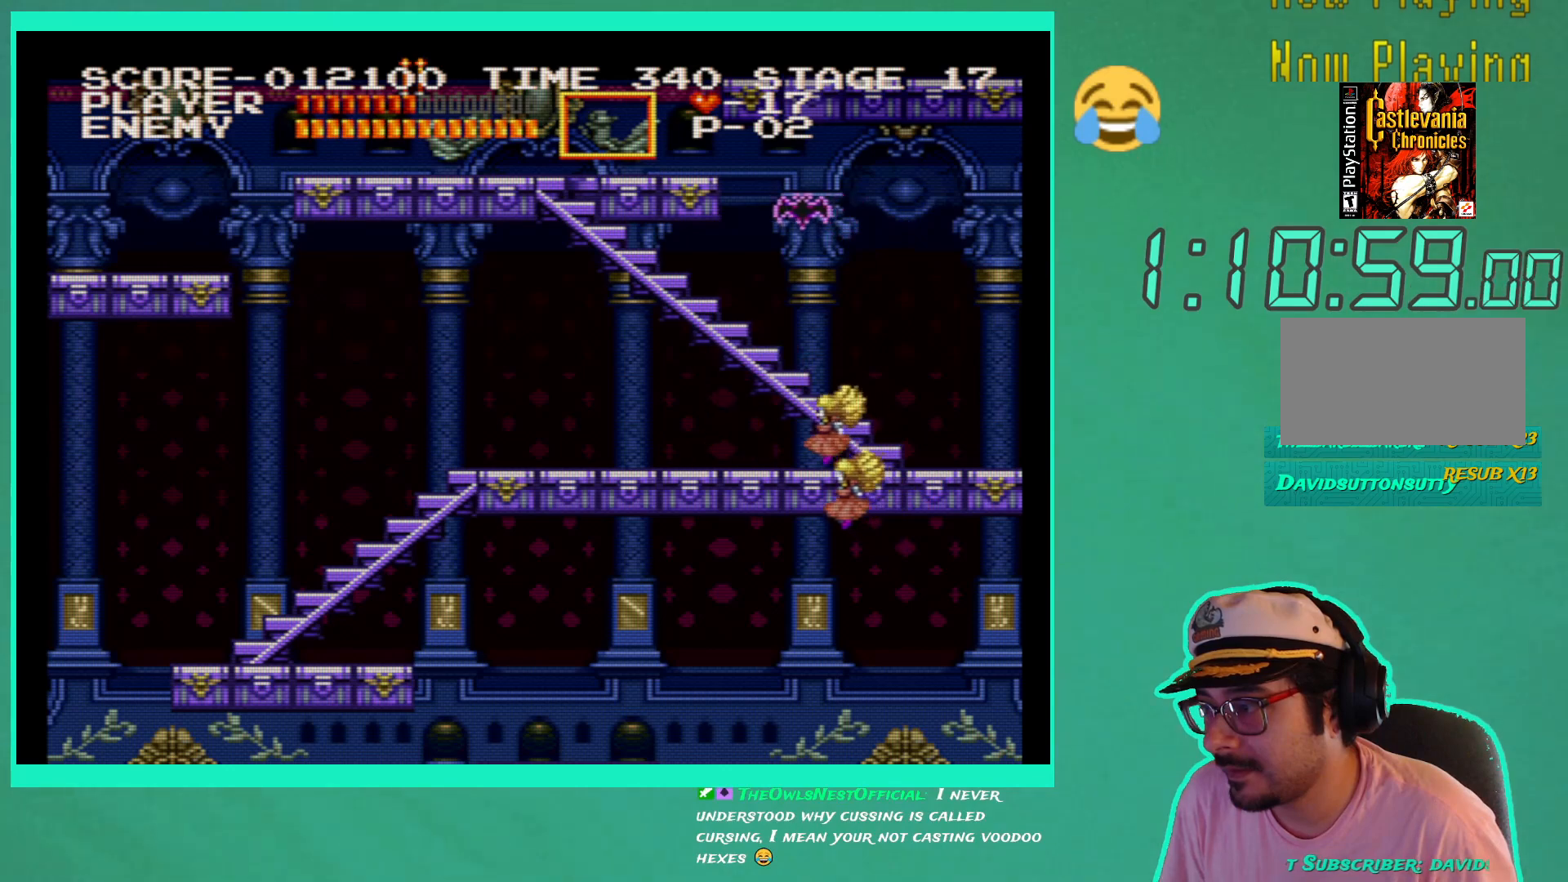
{"buttons": ["DPAD_DOWN"], "left_stick": "down-right", "right_stick": "center", "events": [[67, "X", "down"], [150, "X", "up"], [167, "DPAD_DOWN", "down"], [217, "X", "down"], [317, "X", "up"], [383, "X", "down"], [467, "X", "up"]]}
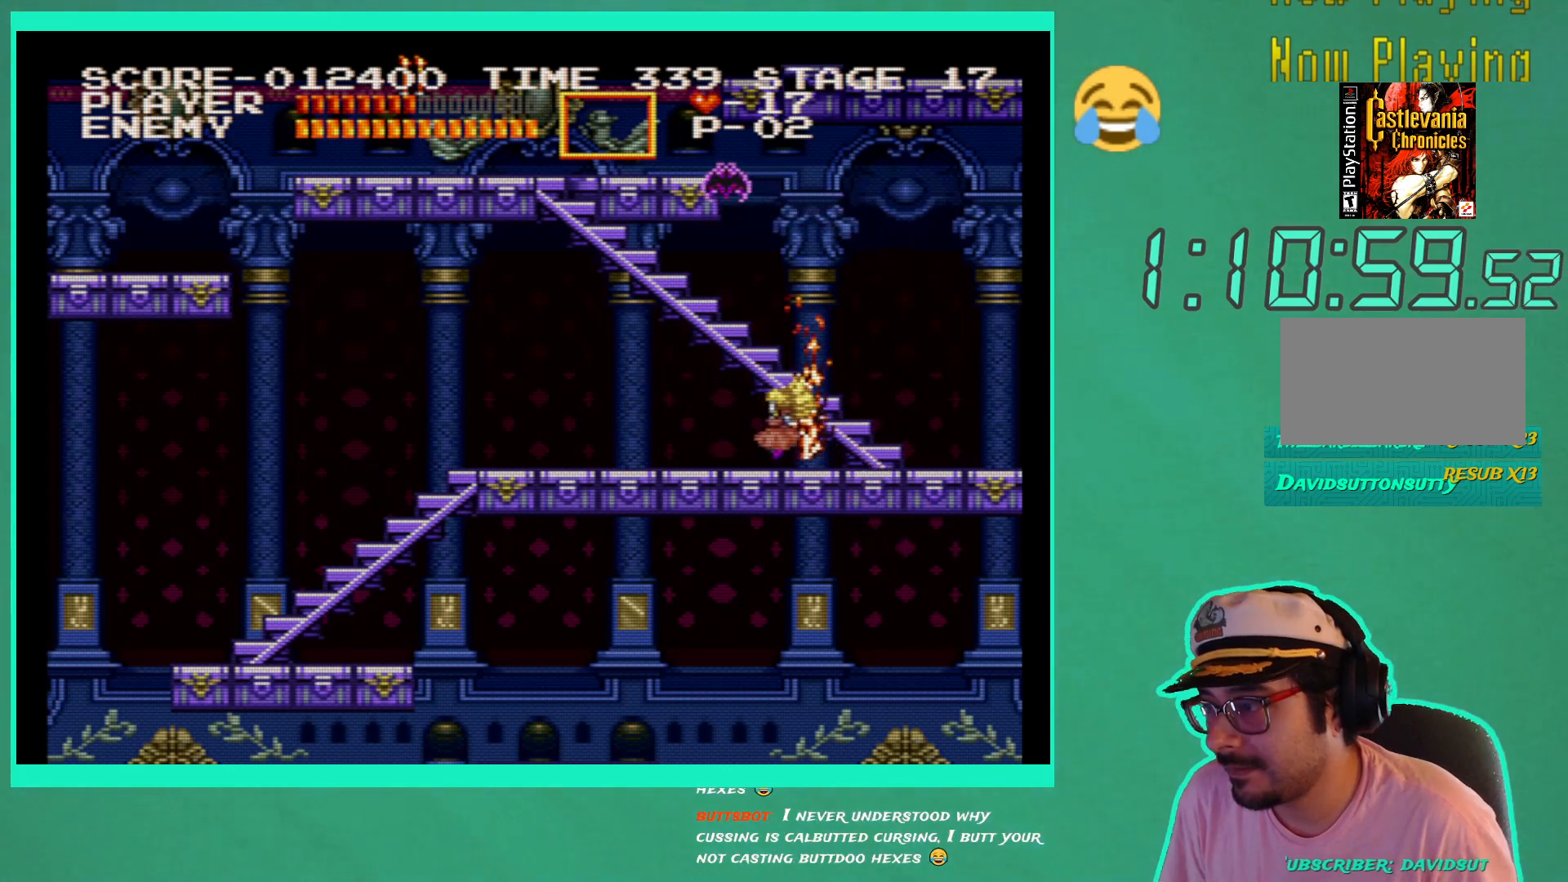
{"buttons": [], "left_stick": "down-right", "right_stick": "center", "events": [[33, "X", "down"], [133, "X", "up"], [183, "X", "down"], [300, "X", "up"], [333, "DPAD_DOWN", "up"]]}
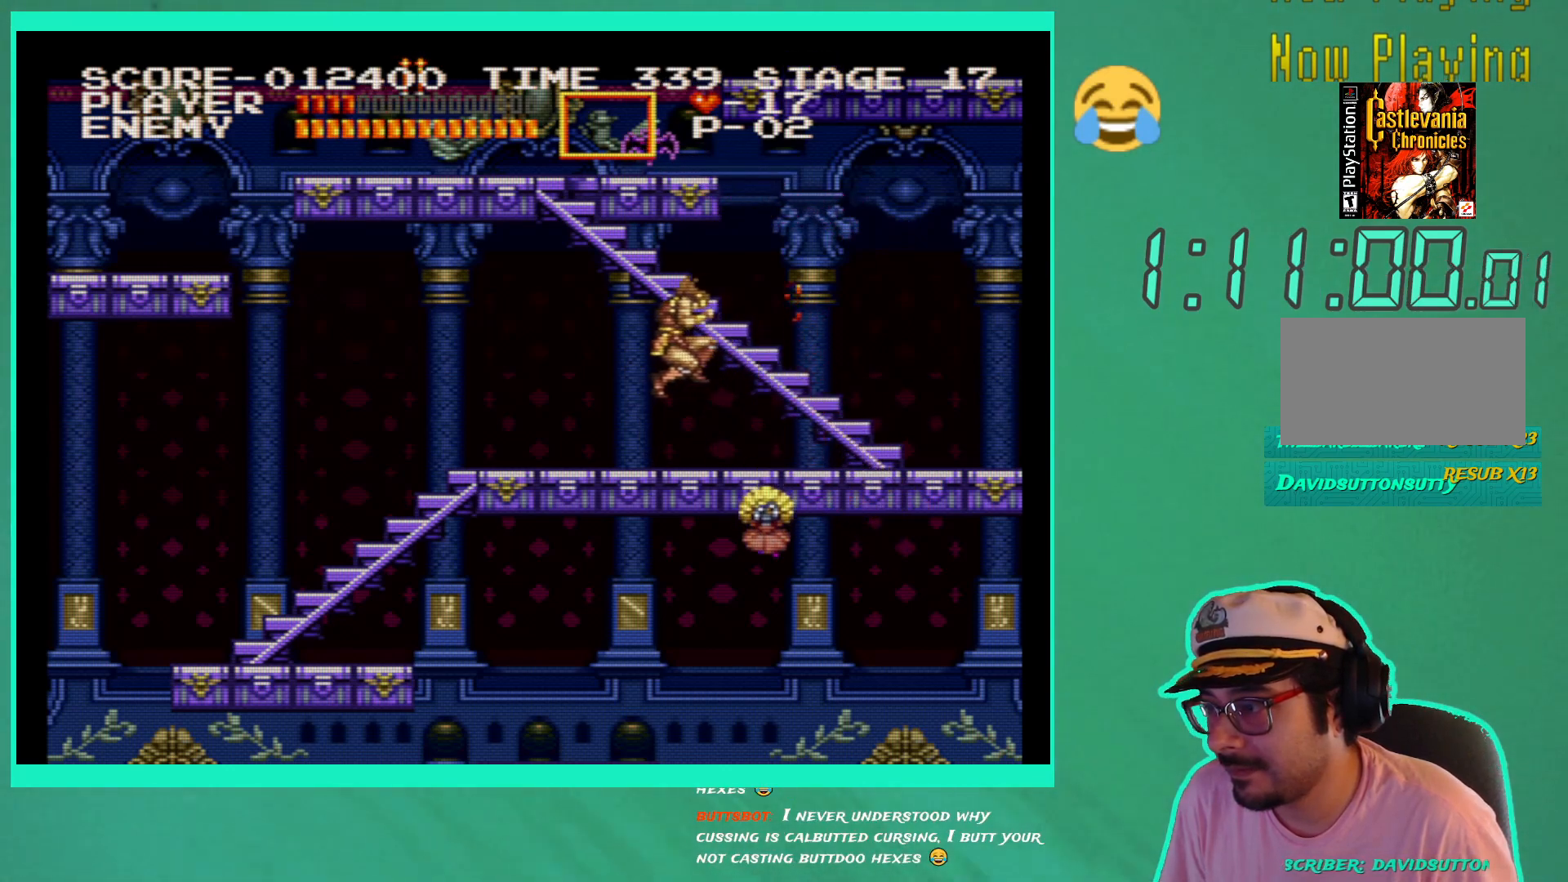
{"buttons": [], "left_stick": "down-right", "right_stick": "center", "events": []}
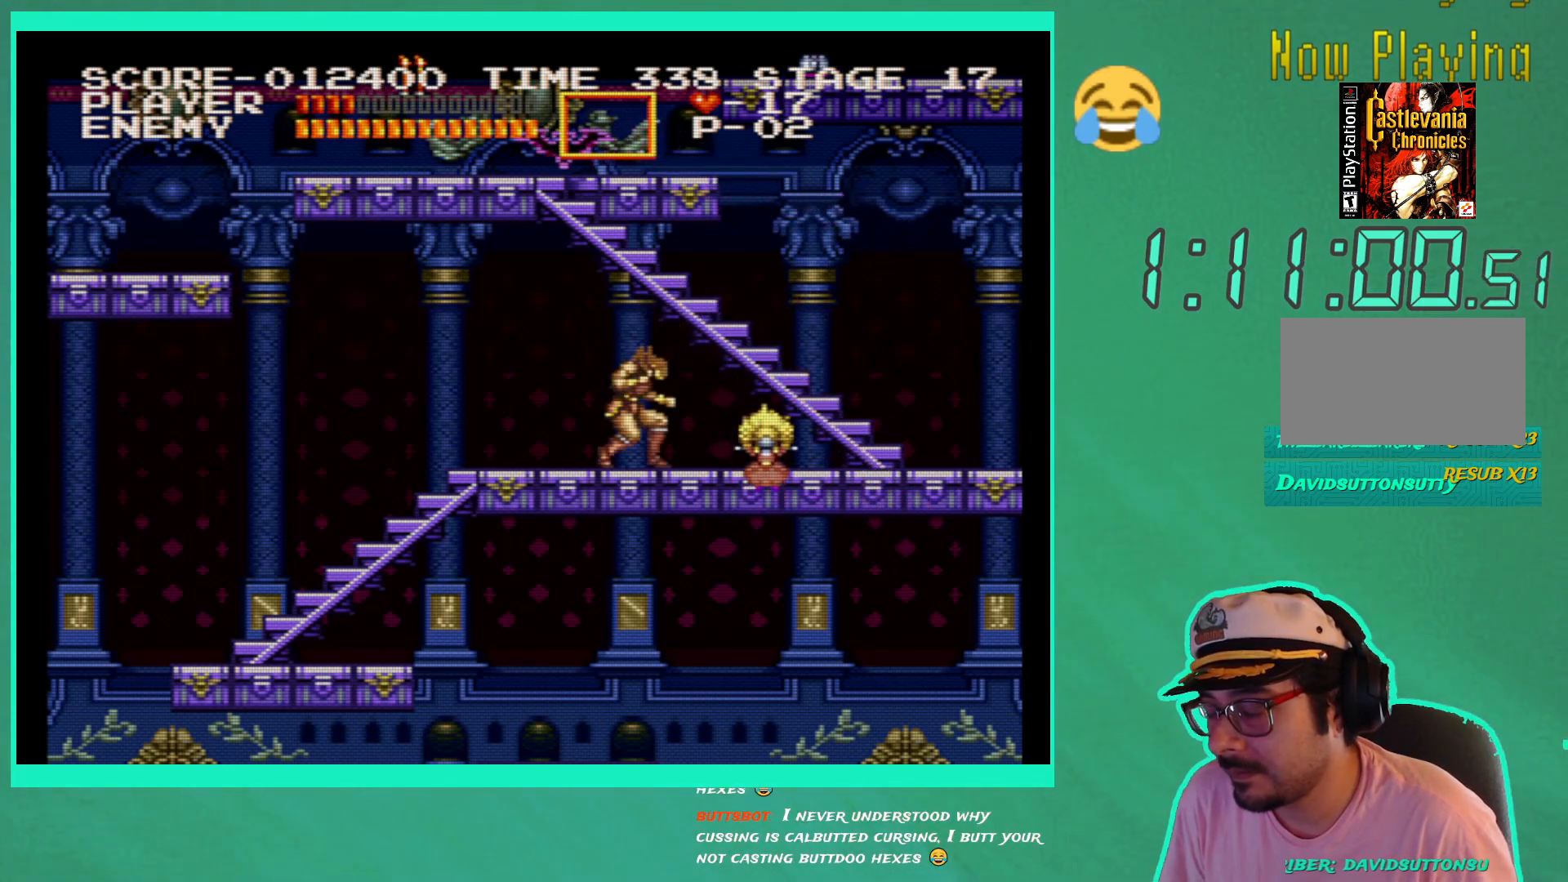
{"buttons": [], "left_stick": "down-right", "right_stick": "center", "events": [[50, "X", "down"], [150, "X", "up"], [233, "X", "down"], [317, "X", "up"]]}
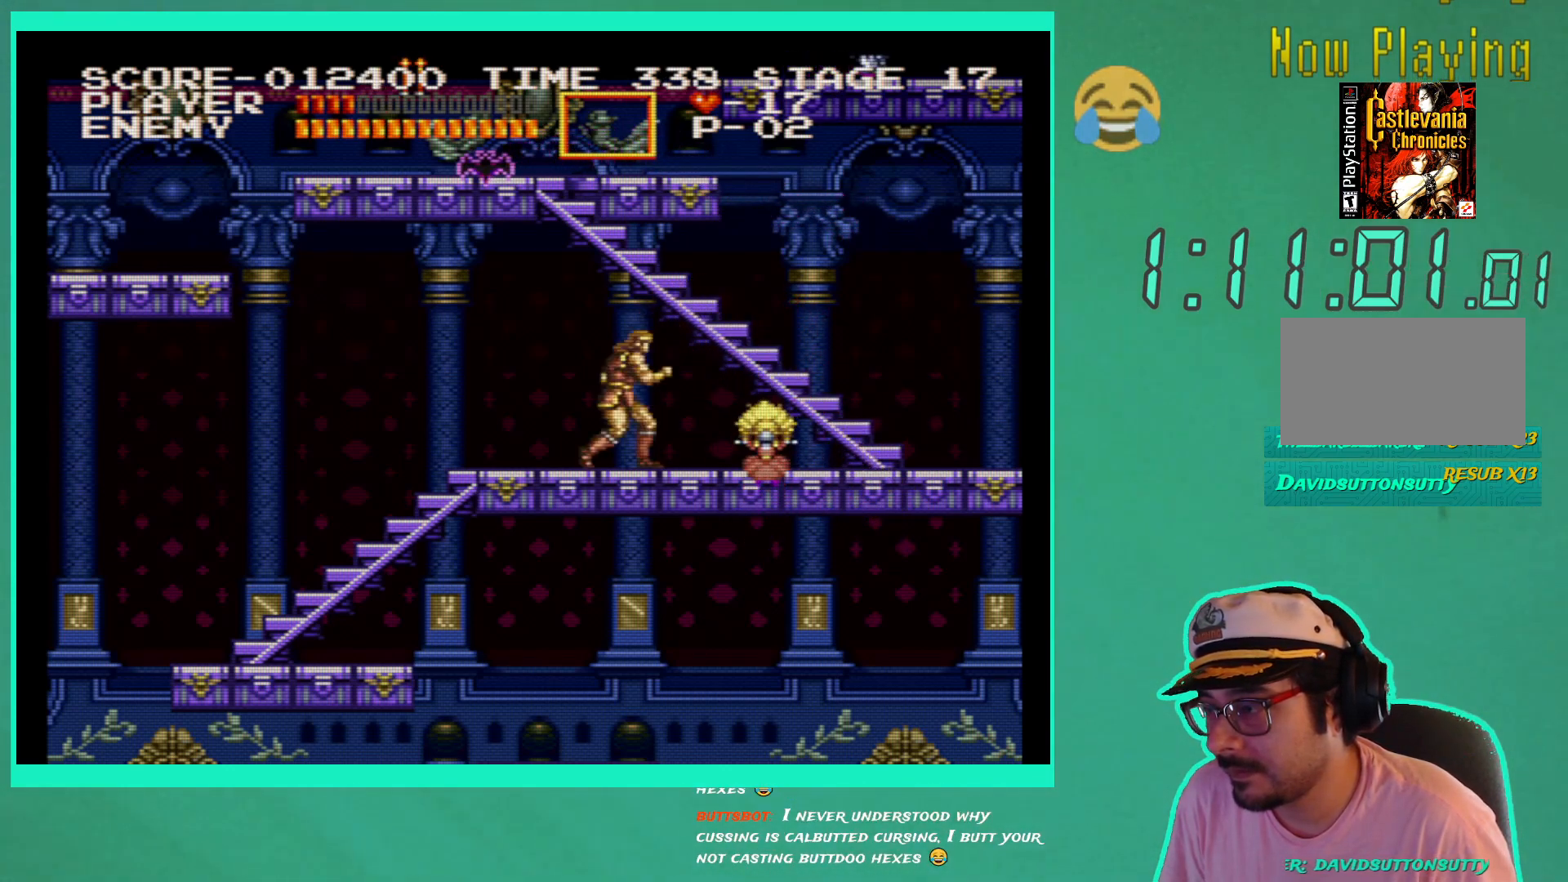
{"buttons": ["X", "DPAD_DOWN"], "left_stick": "down-right", "right_stick": "center", "events": [[217, "DPAD_DOWN", "down"], [433, "X", "down"]]}
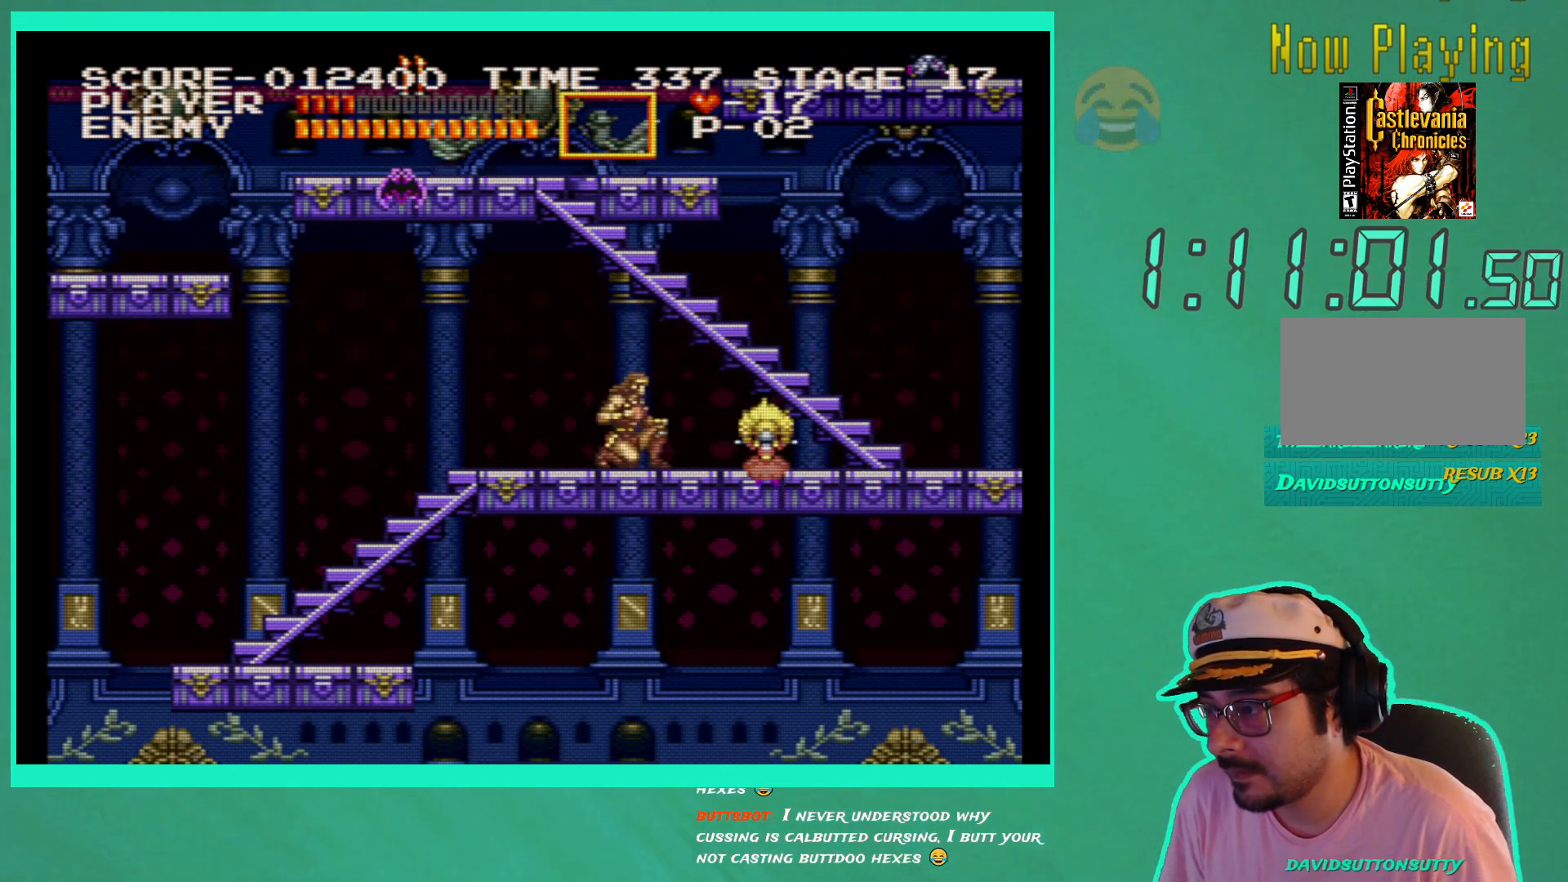
{"buttons": [], "left_stick": "down-right", "right_stick": "center", "events": [[17, "X", "up"], [500, "DPAD_DOWN", "up"]]}
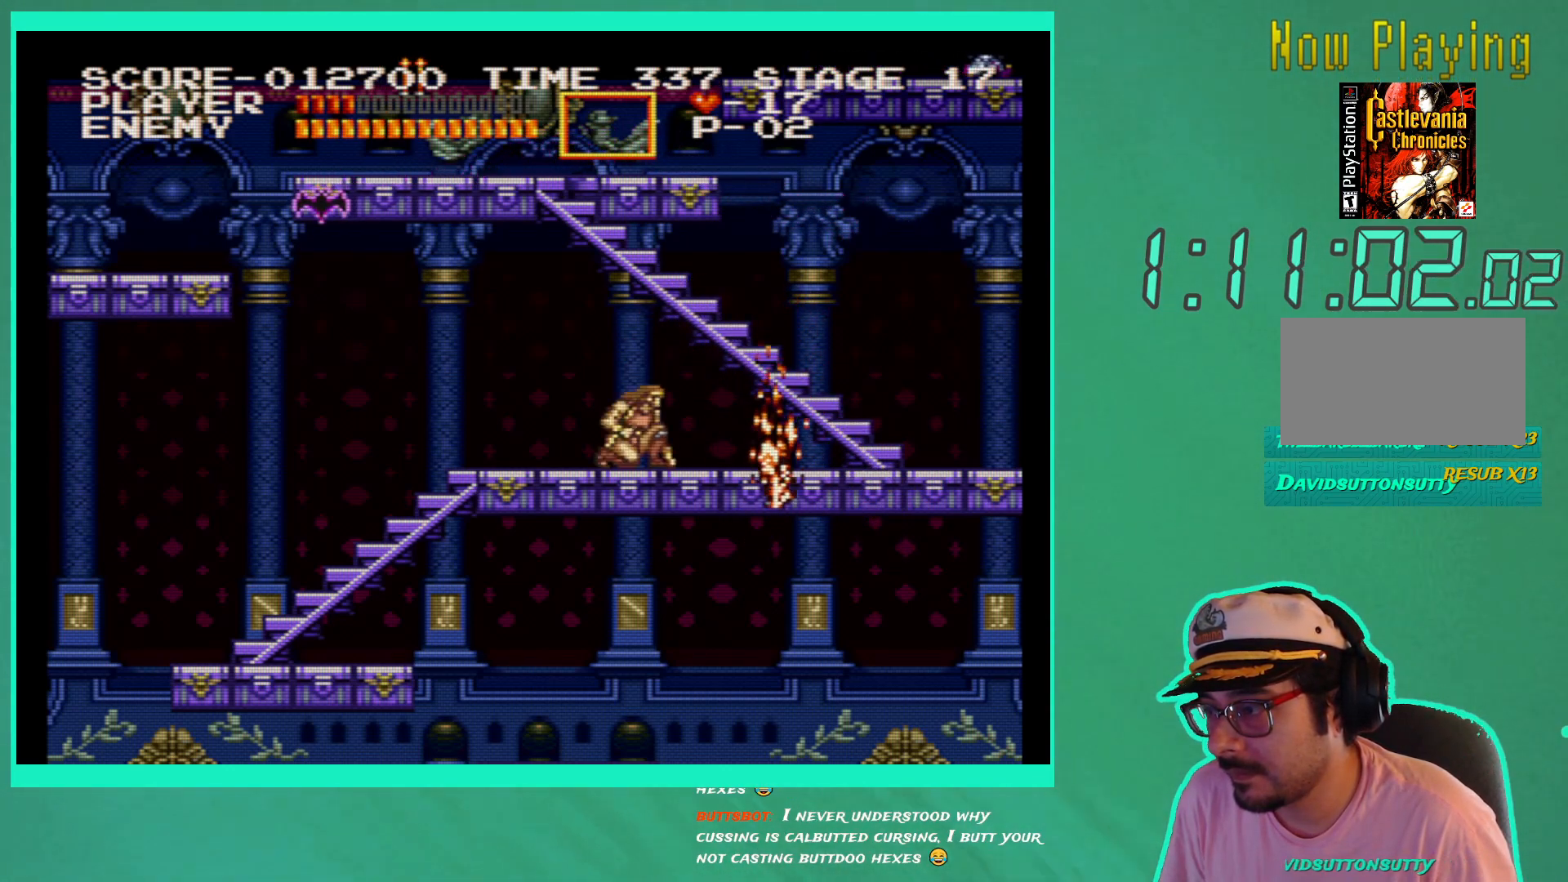
{"buttons": [], "left_stick": "down-right", "right_stick": "center", "events": []}
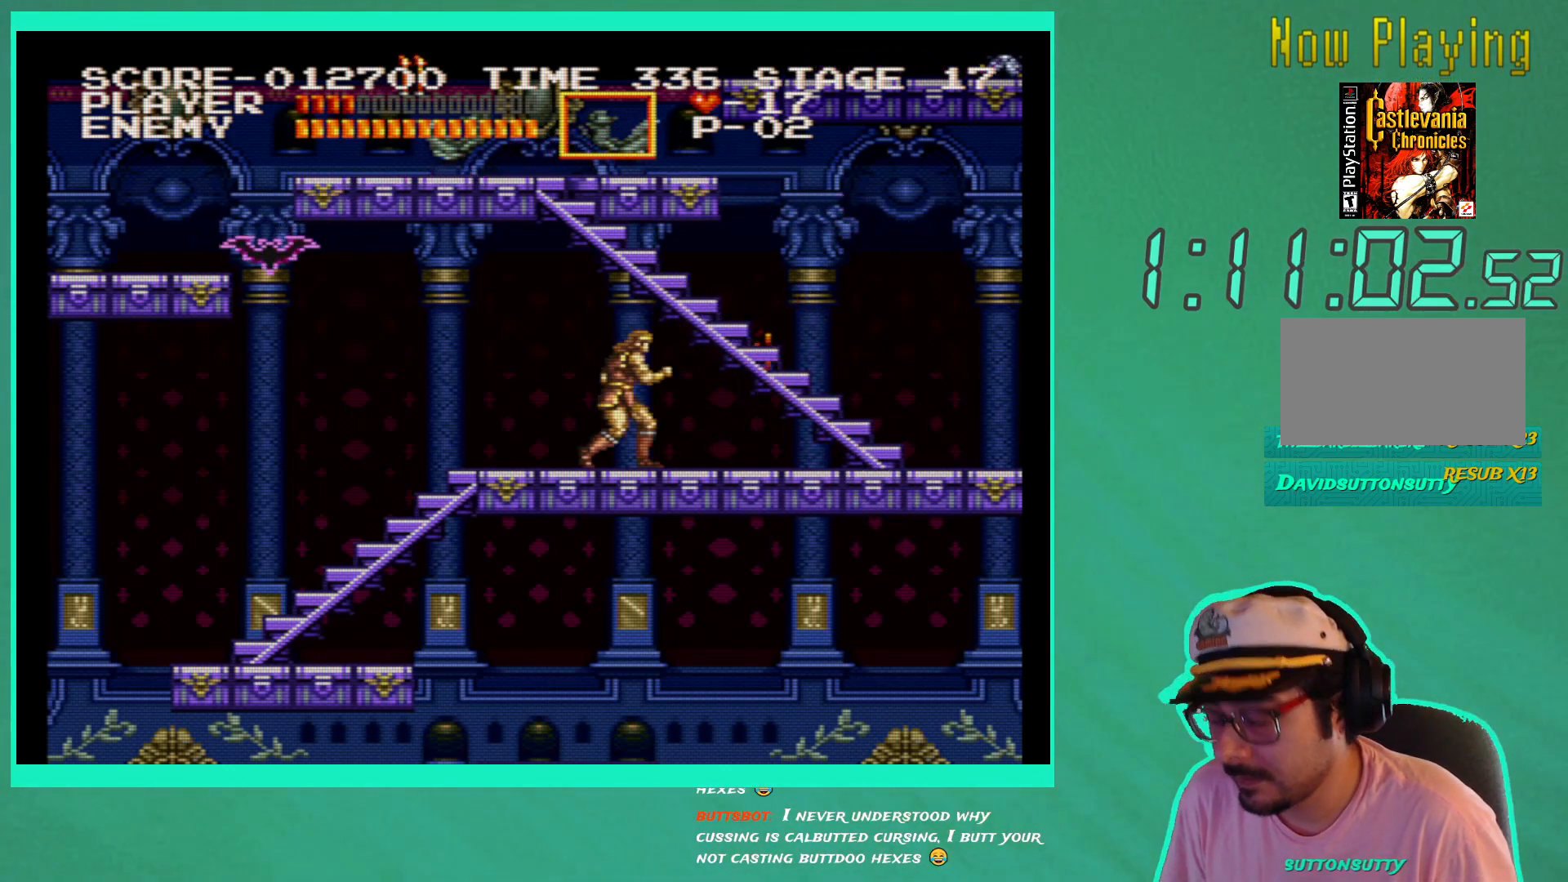
{"buttons": [], "left_stick": "down-right", "right_stick": "center", "events": []}
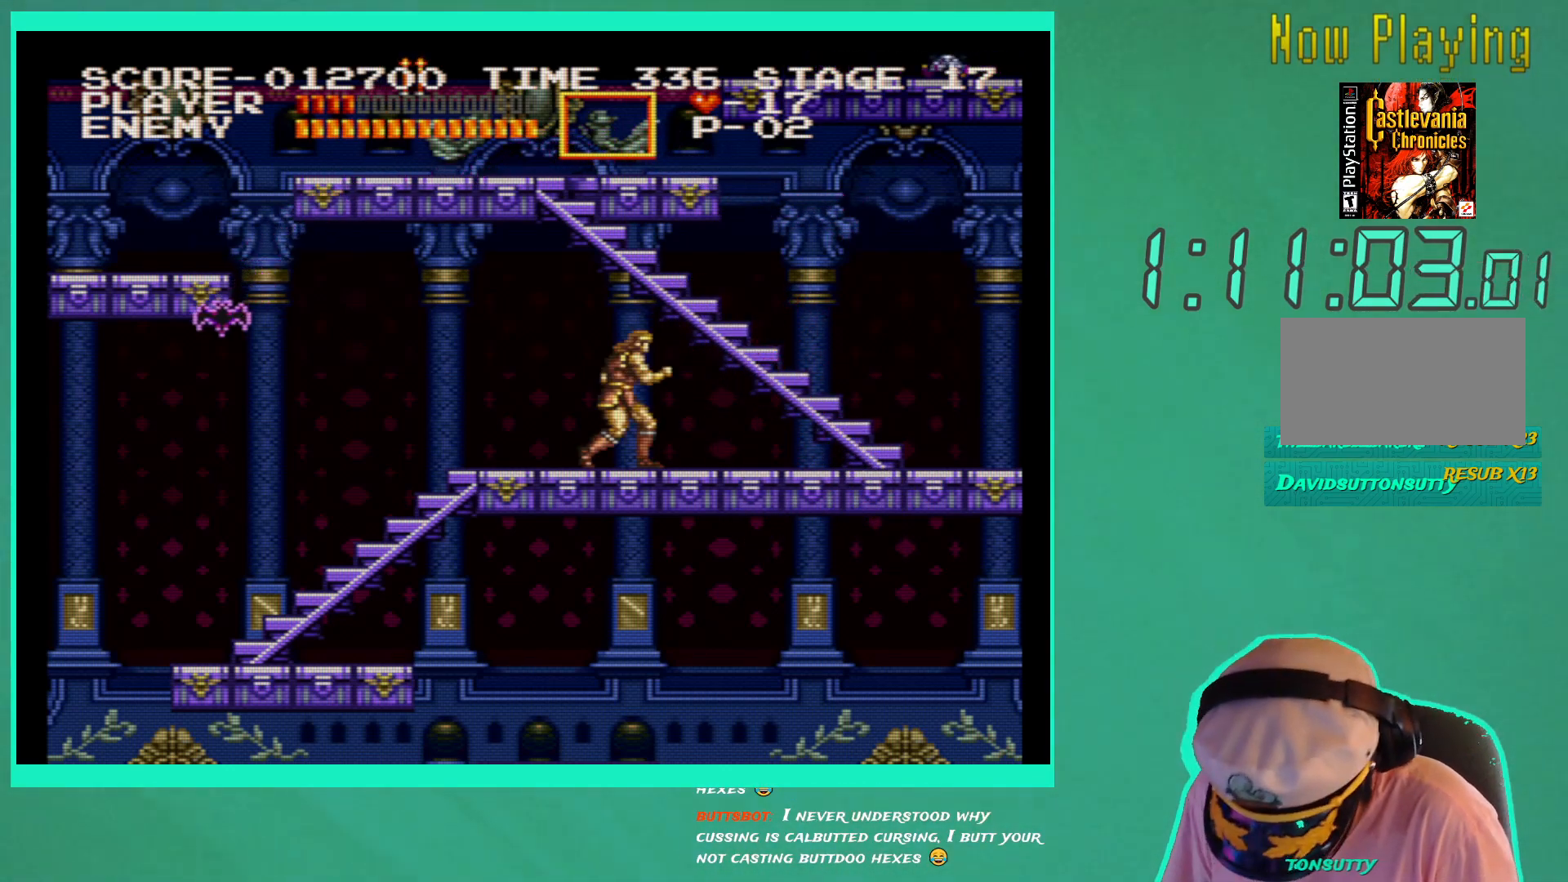
{"buttons": [], "left_stick": "down-right", "right_stick": "center", "events": []}
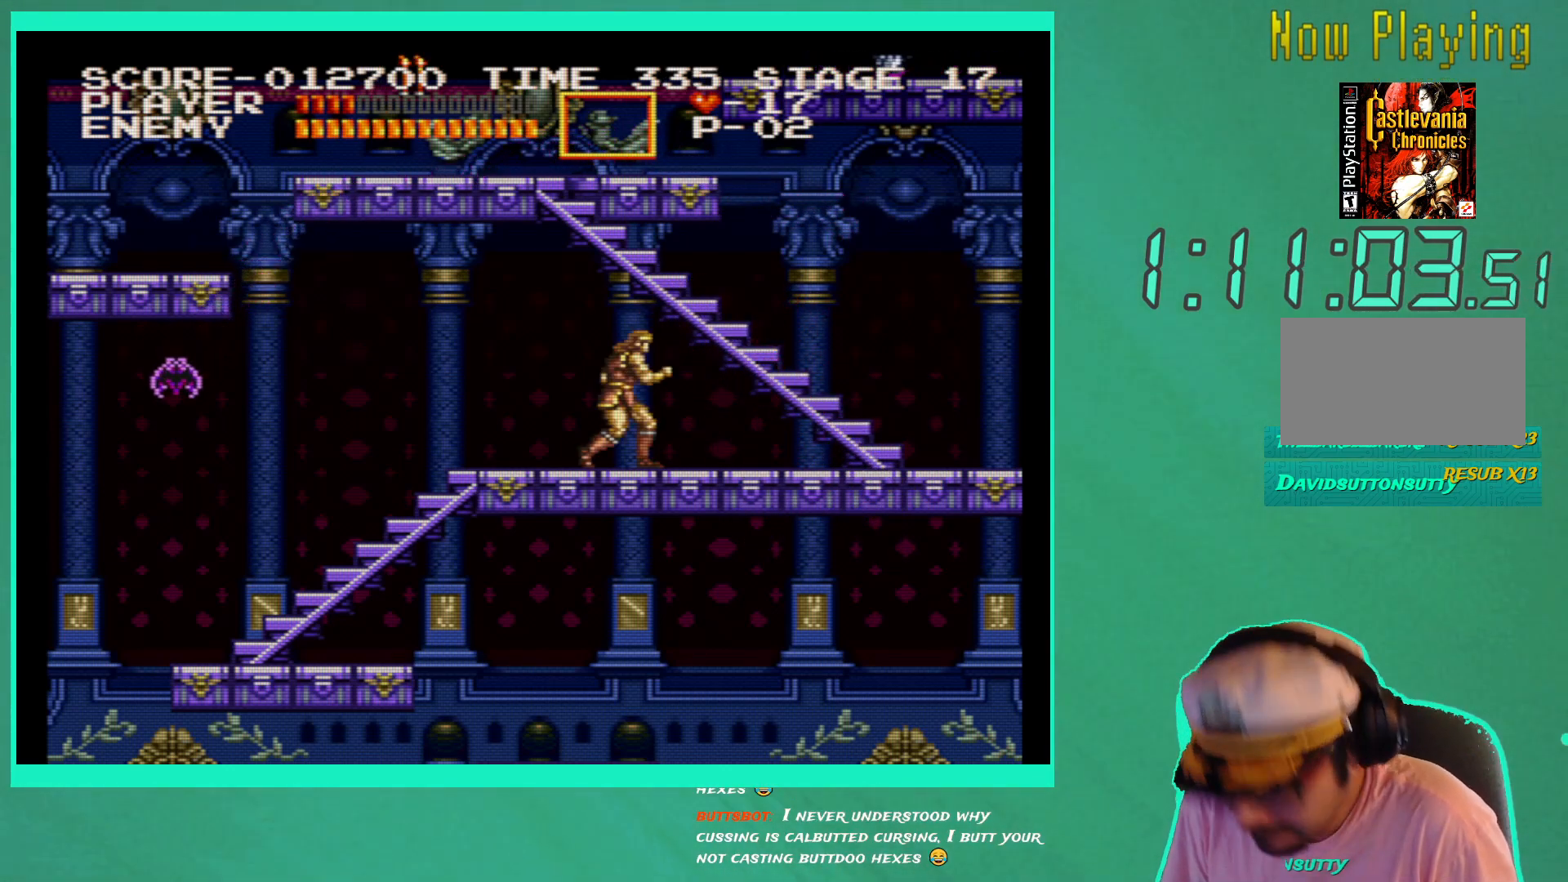
{"buttons": [], "left_stick": "down-right", "right_stick": "center", "events": []}
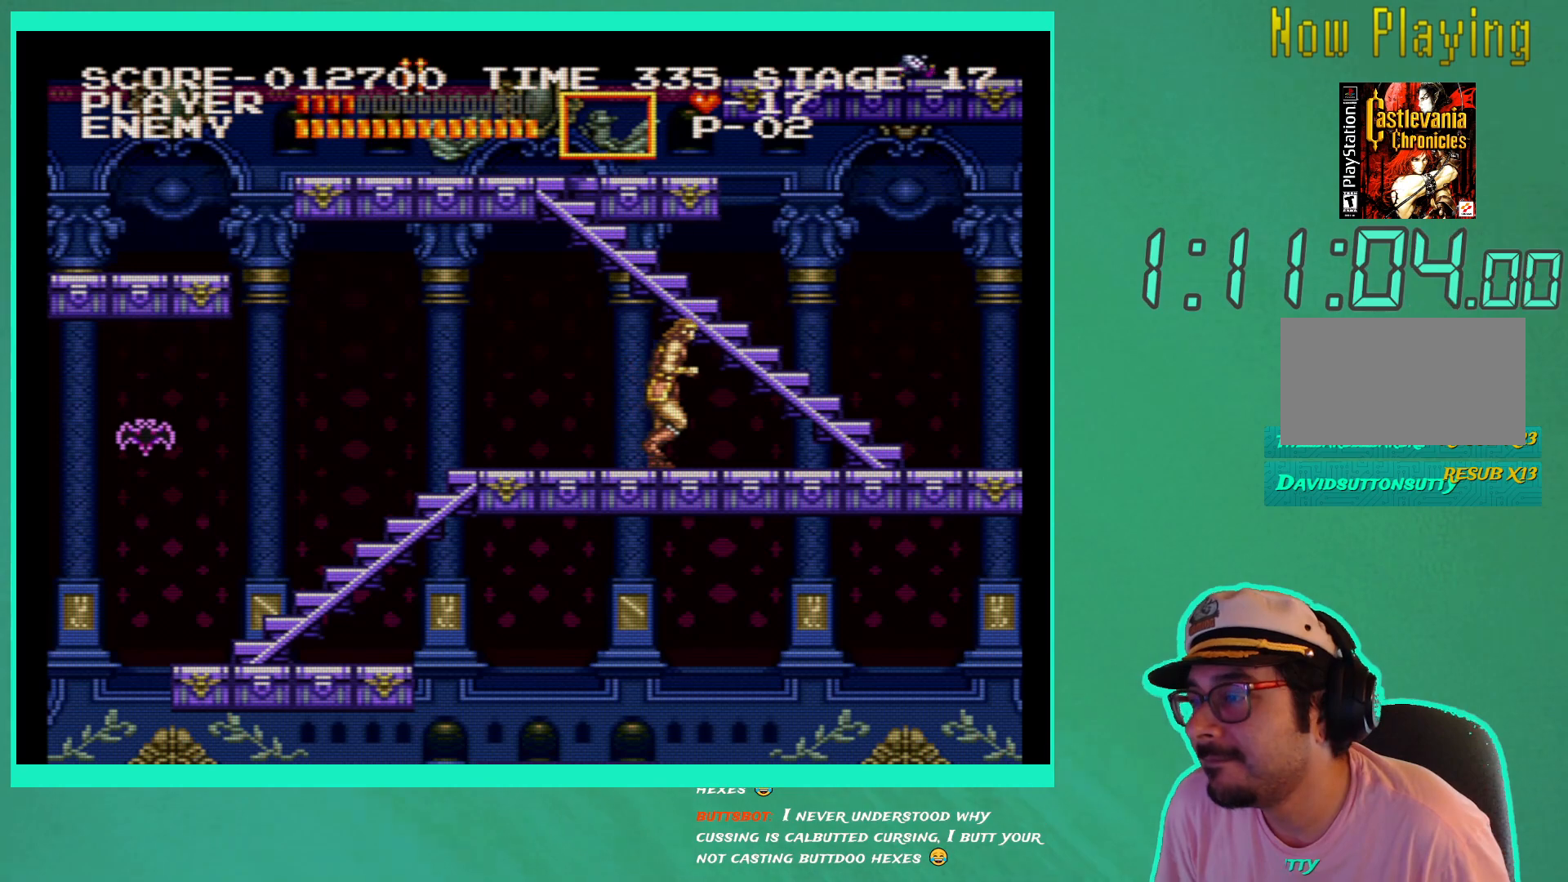
{"buttons": [], "left_stick": "down-right", "right_stick": "center", "events": []}
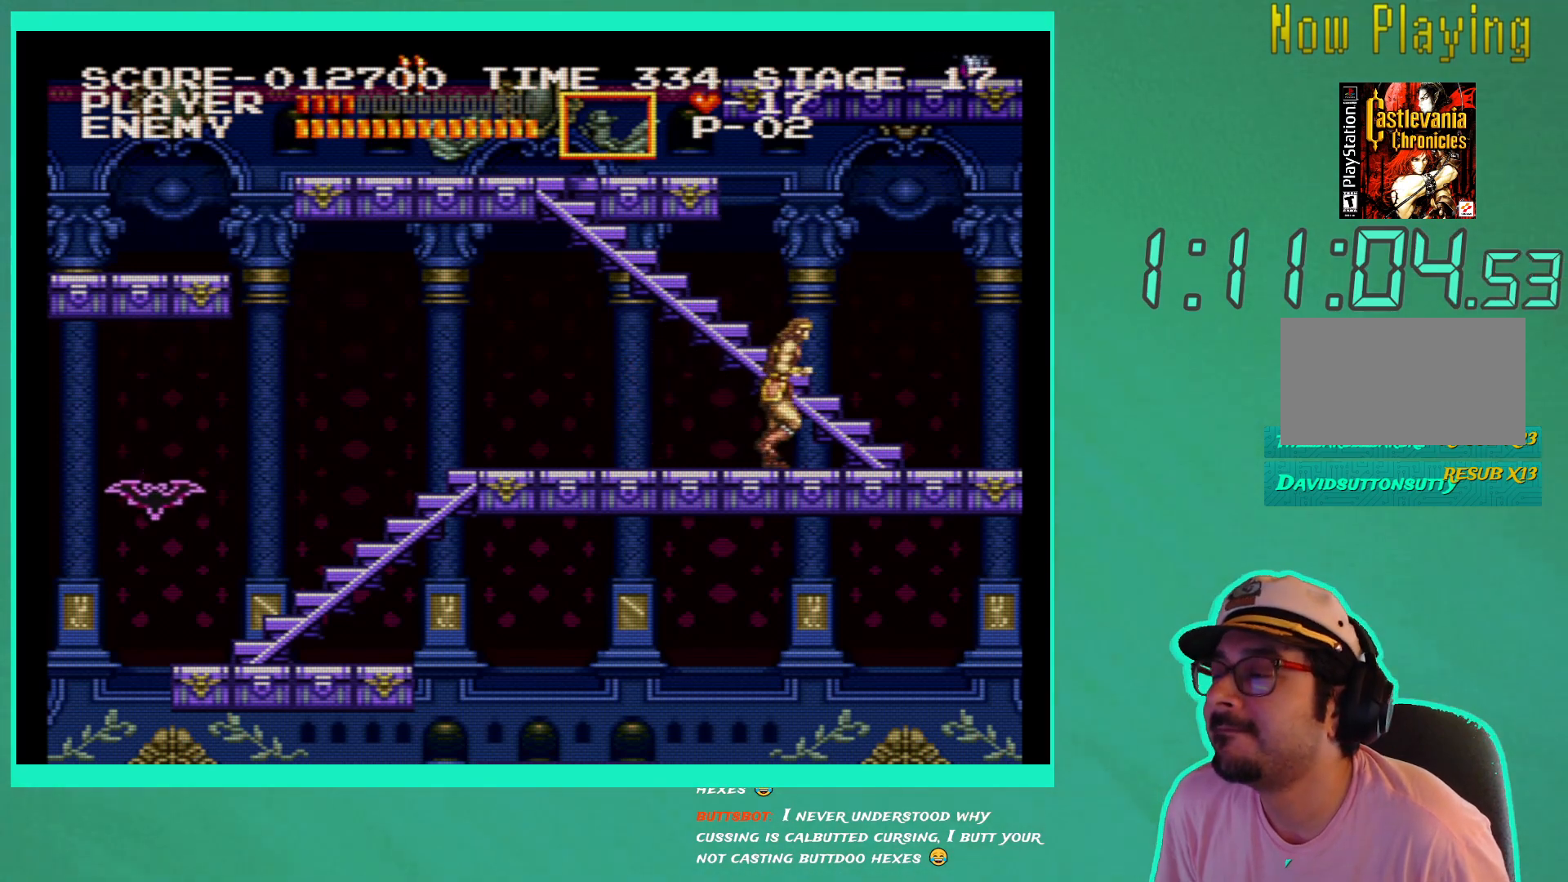
{"buttons": ["DPAD_UP"], "left_stick": "down-right", "right_stick": "center", "events": [[467, "DPAD_UP", "down"]]}
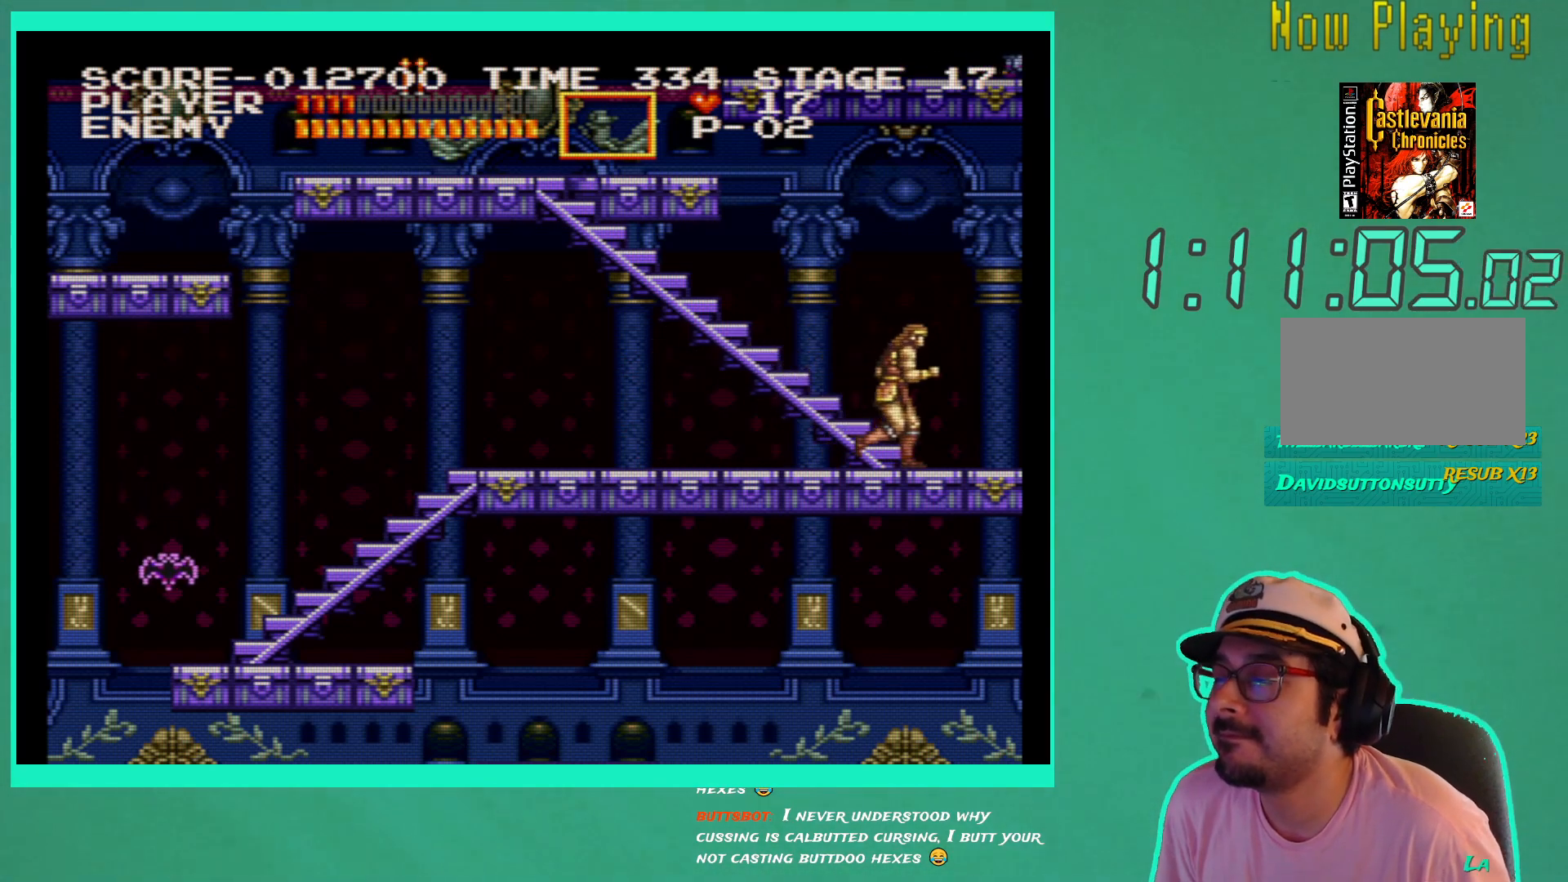
{"buttons": ["DPAD_UP", "DPAD_LEFT"], "left_stick": "down-right", "right_stick": "center", "events": [[83, "DPAD_LEFT", "down"]]}
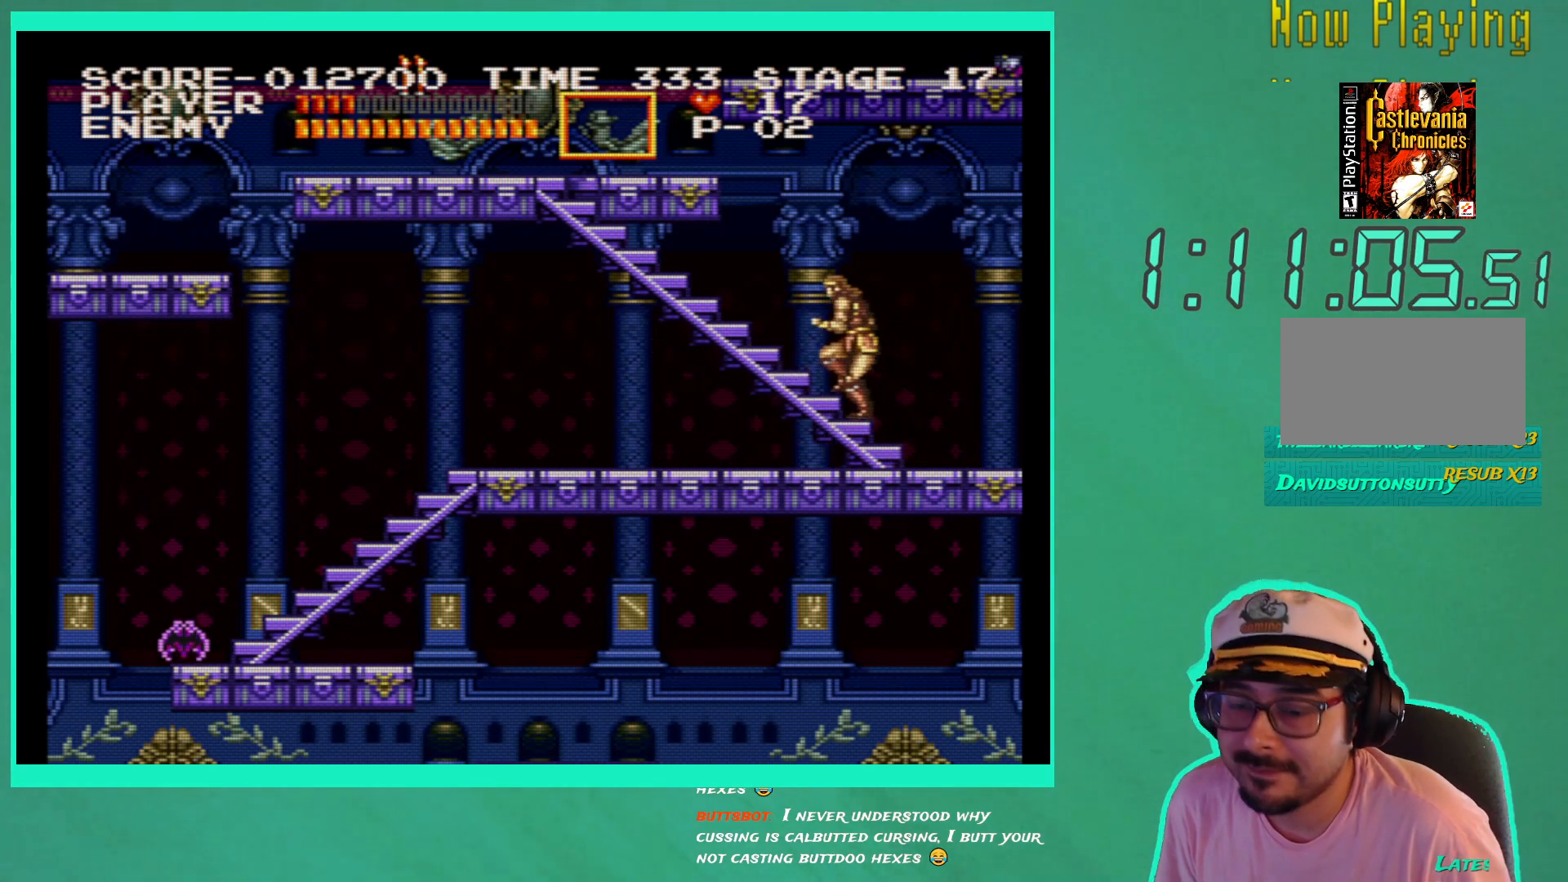
{"buttons": ["DPAD_UP", "DPAD_LEFT"], "left_stick": "down-right", "right_stick": "center", "events": []}
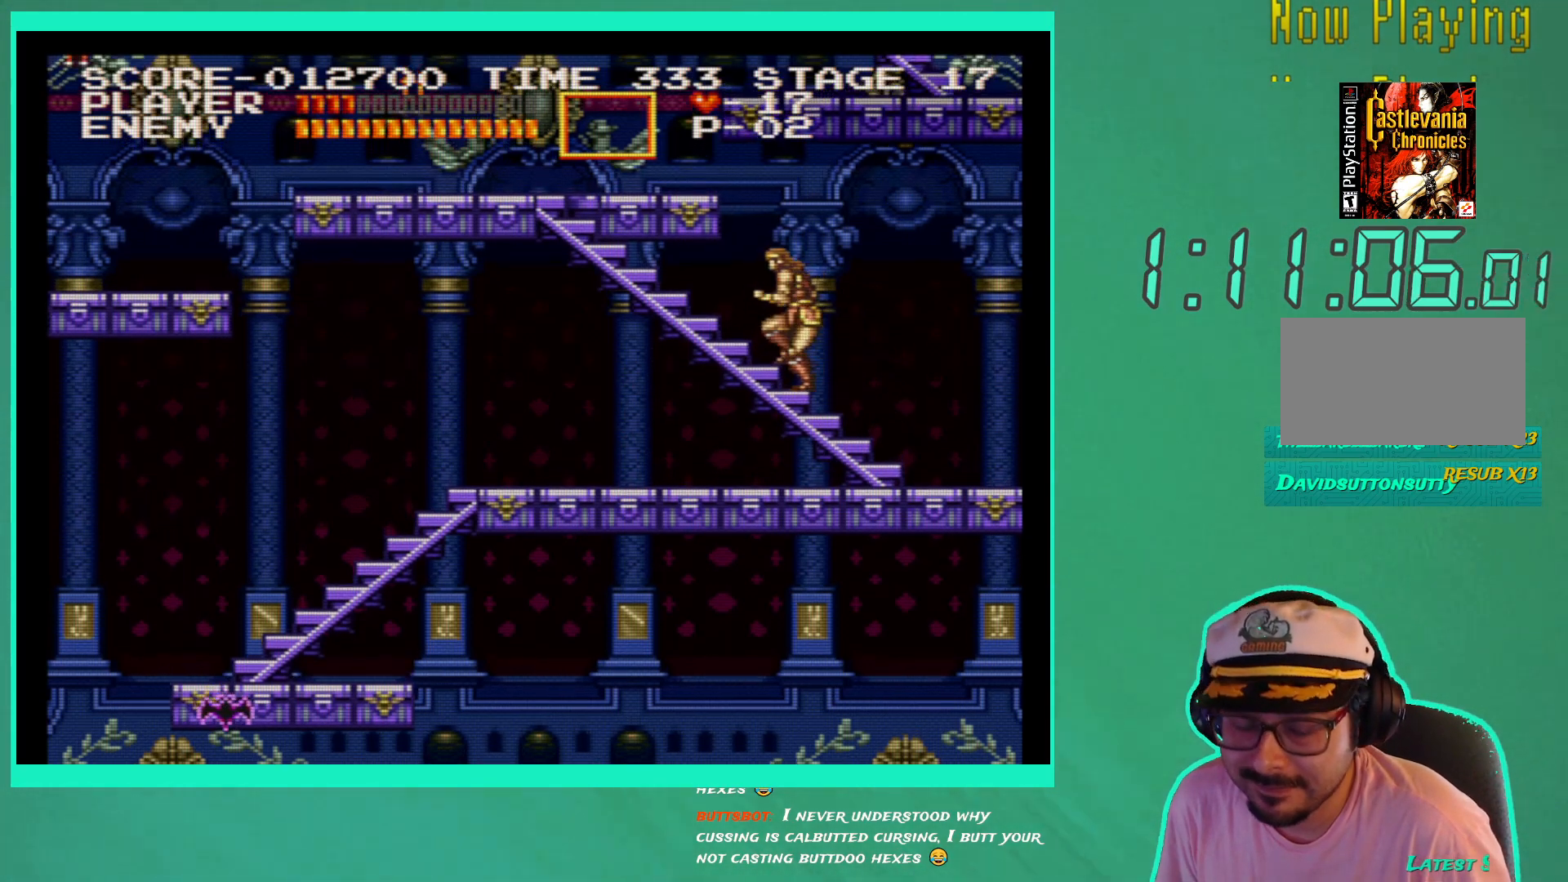
{"buttons": ["DPAD_UP", "DPAD_LEFT"], "left_stick": "down-right", "right_stick": "center", "events": []}
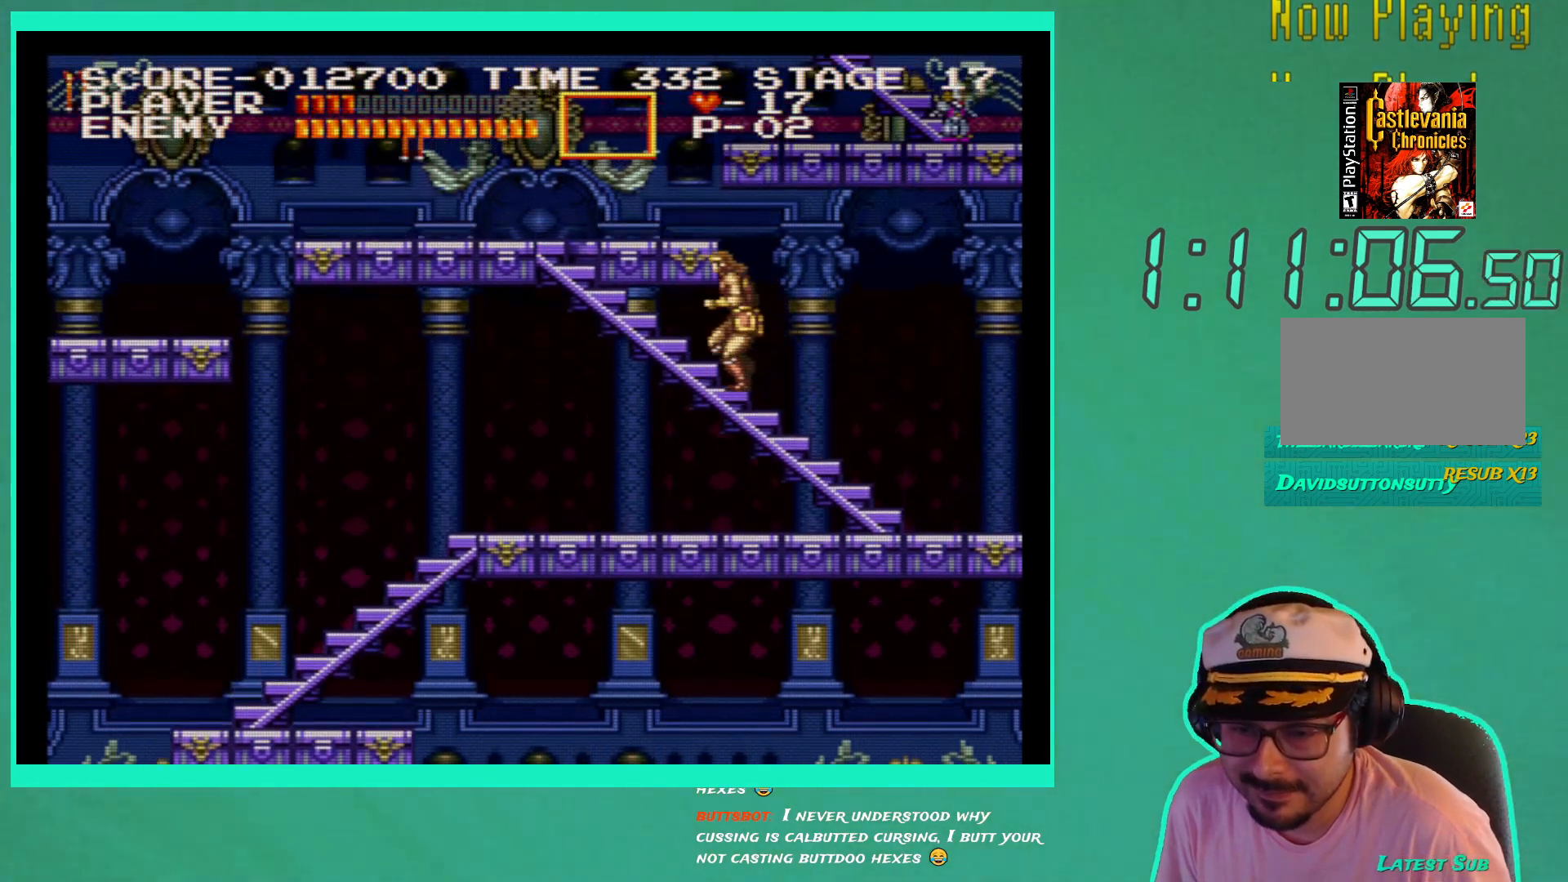
{"buttons": [], "left_stick": "down-right", "right_stick": "center", "events": [[33, "DPAD_UP", "up"], [50, "DPAD_LEFT", "up"]]}
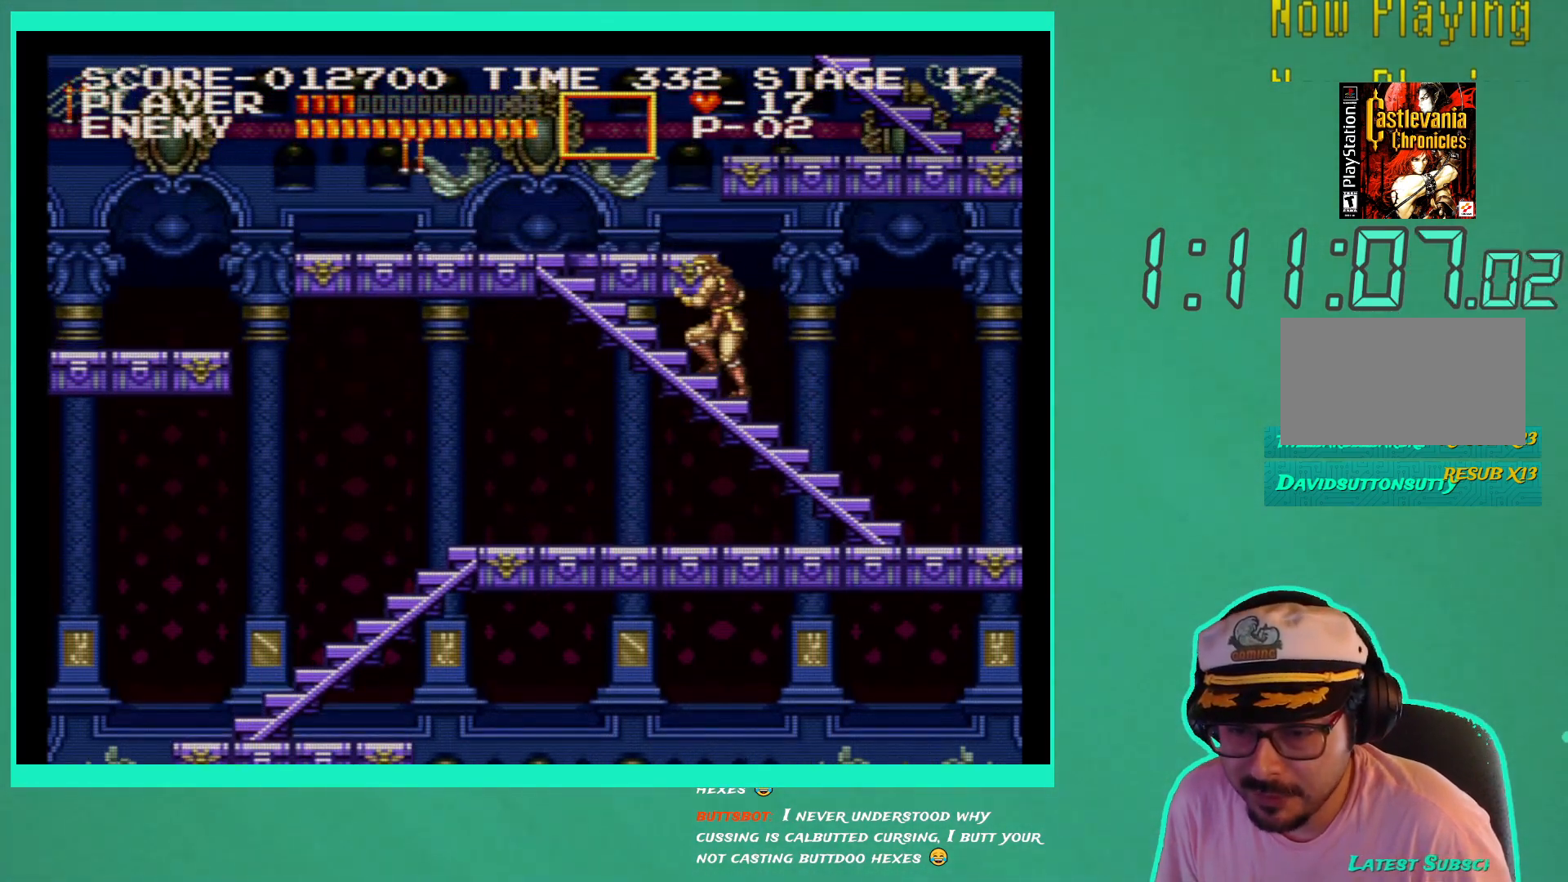
{"buttons": [], "left_stick": "down-right", "right_stick": "center", "events": []}
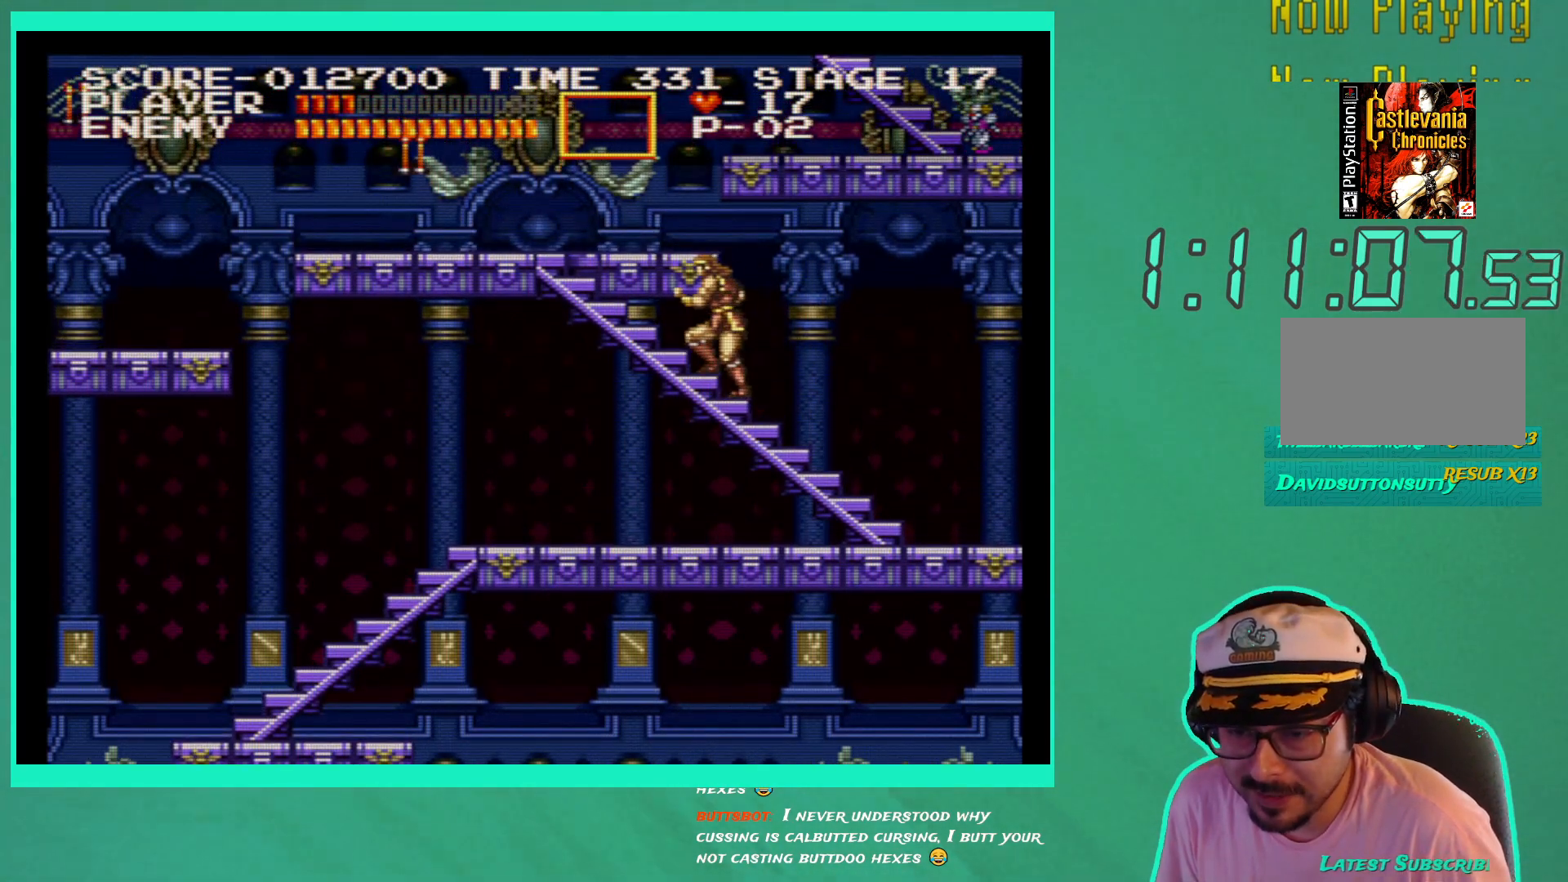
{"buttons": [], "left_stick": "down-right", "right_stick": "center", "events": []}
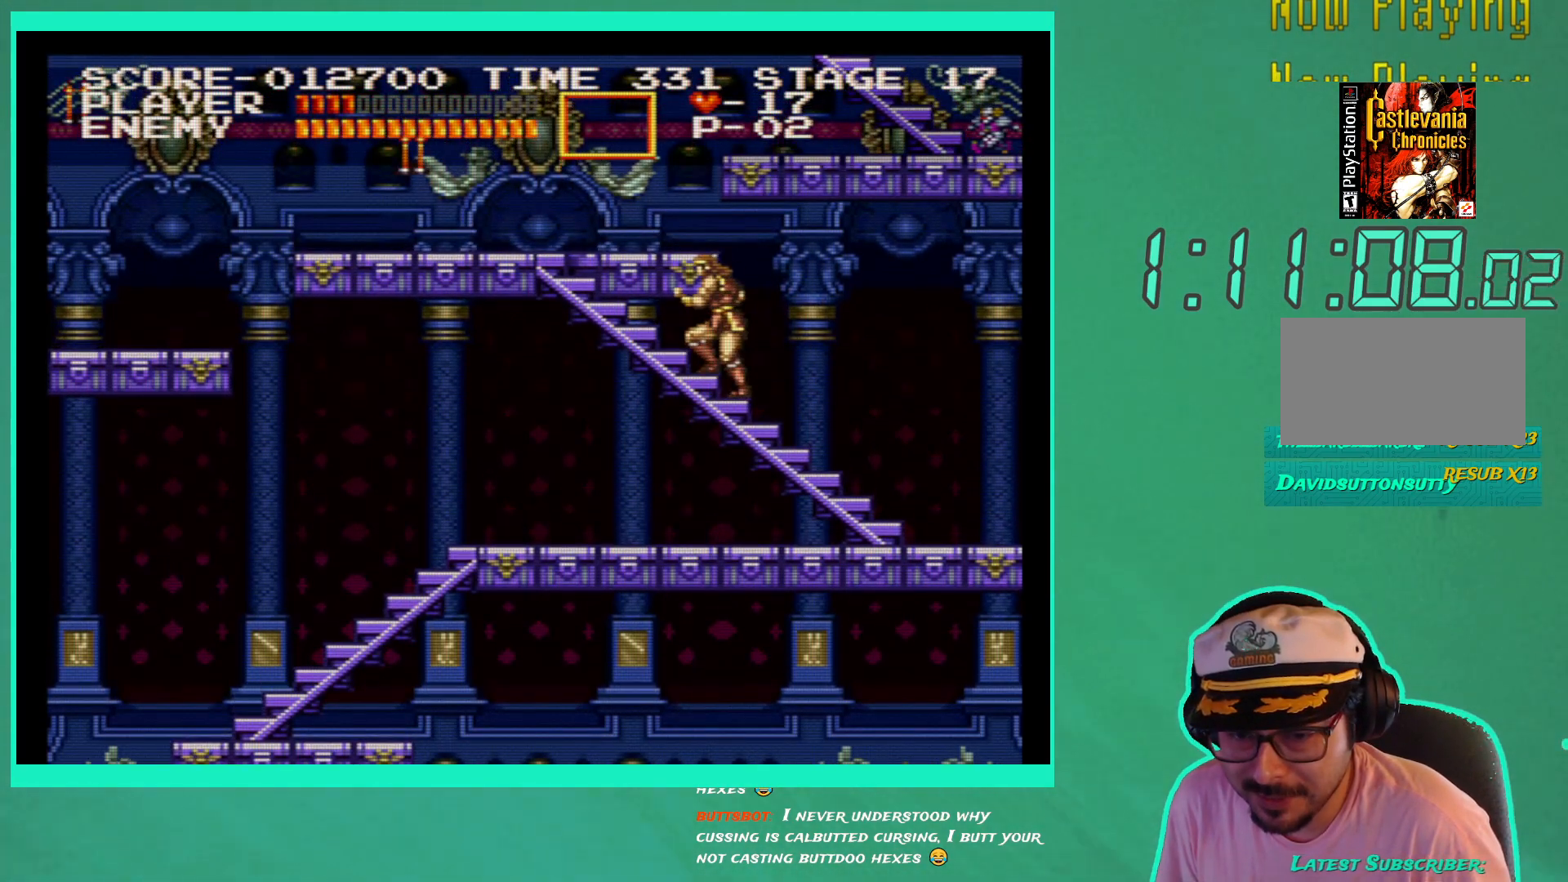
{"buttons": [], "left_stick": "down-right", "right_stick": "center", "events": []}
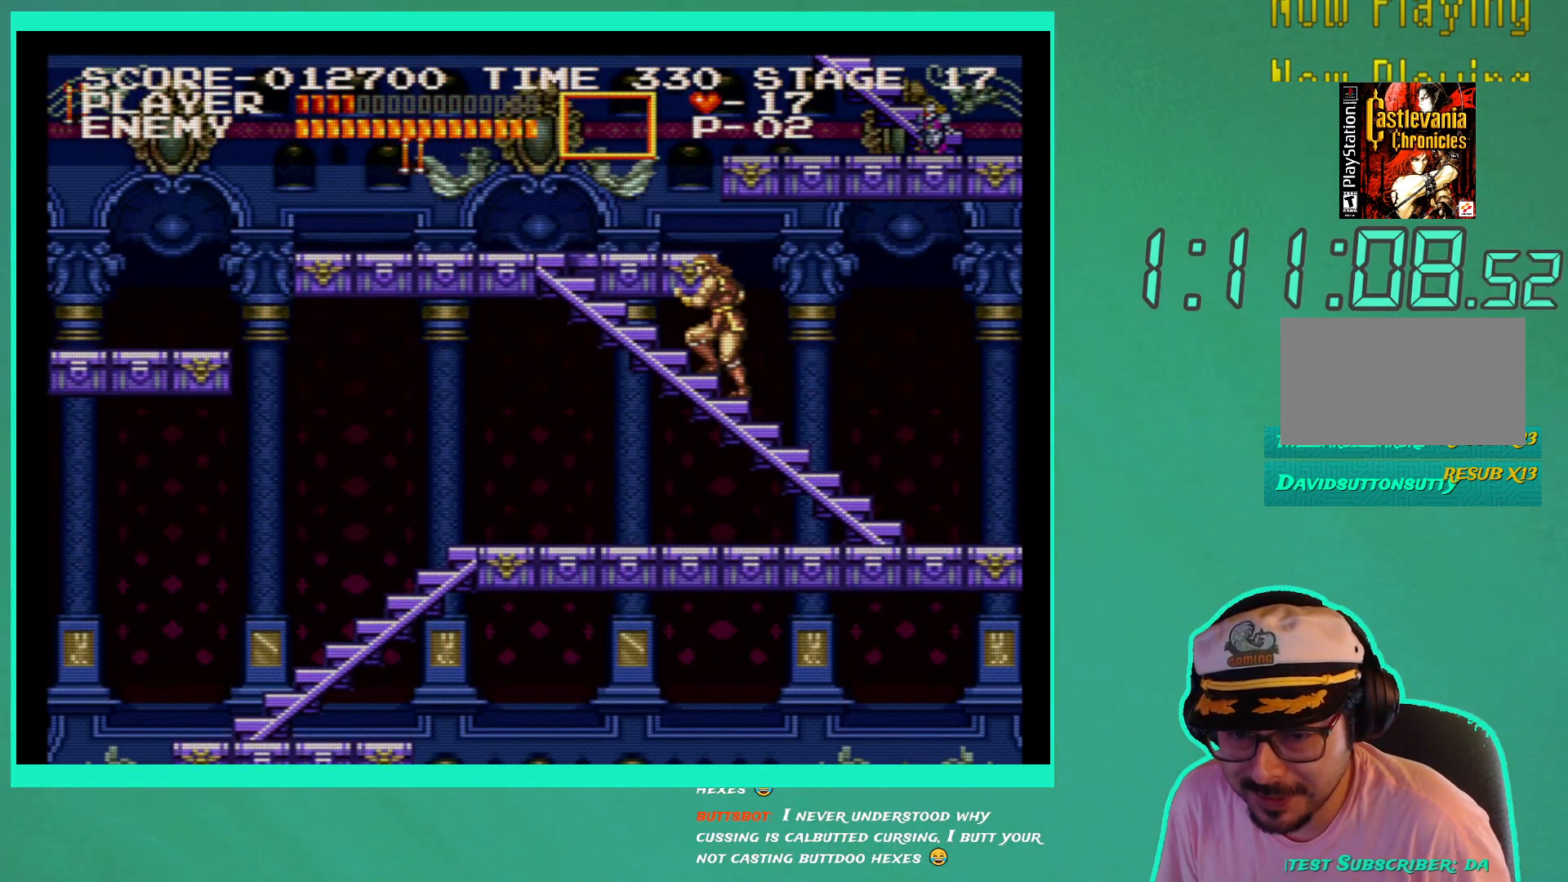
{"buttons": ["DPAD_UP", "DPAD_LEFT"], "left_stick": "down-right", "right_stick": "center", "events": [[367, "DPAD_LEFT", "down"], [383, "DPAD_UP", "down"]]}
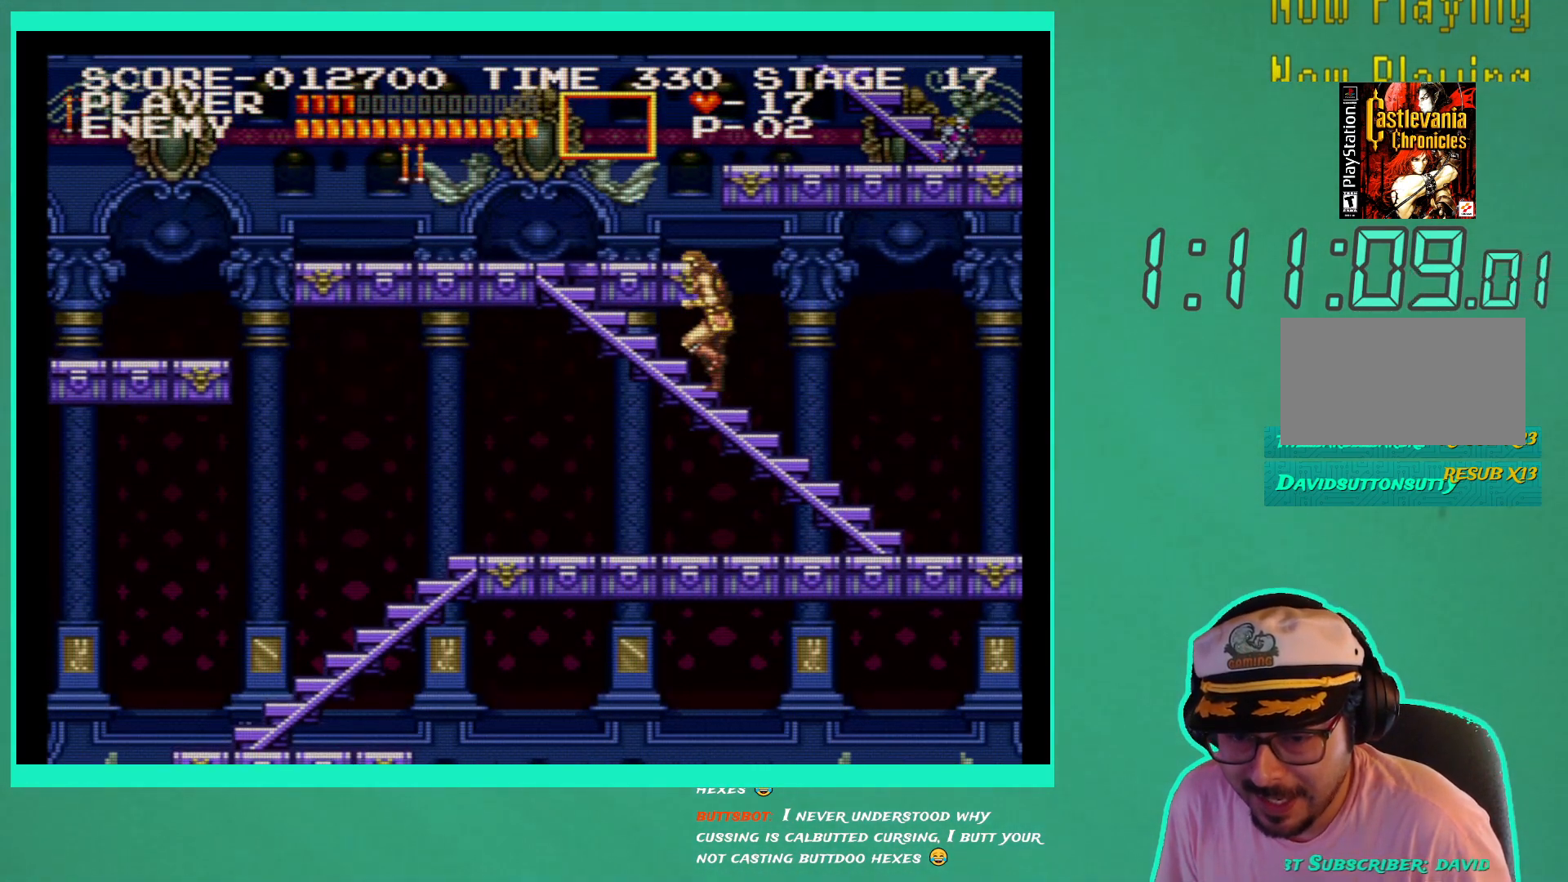
{"buttons": ["DPAD_UP", "DPAD_LEFT"], "left_stick": "down-right", "right_stick": "center", "events": []}
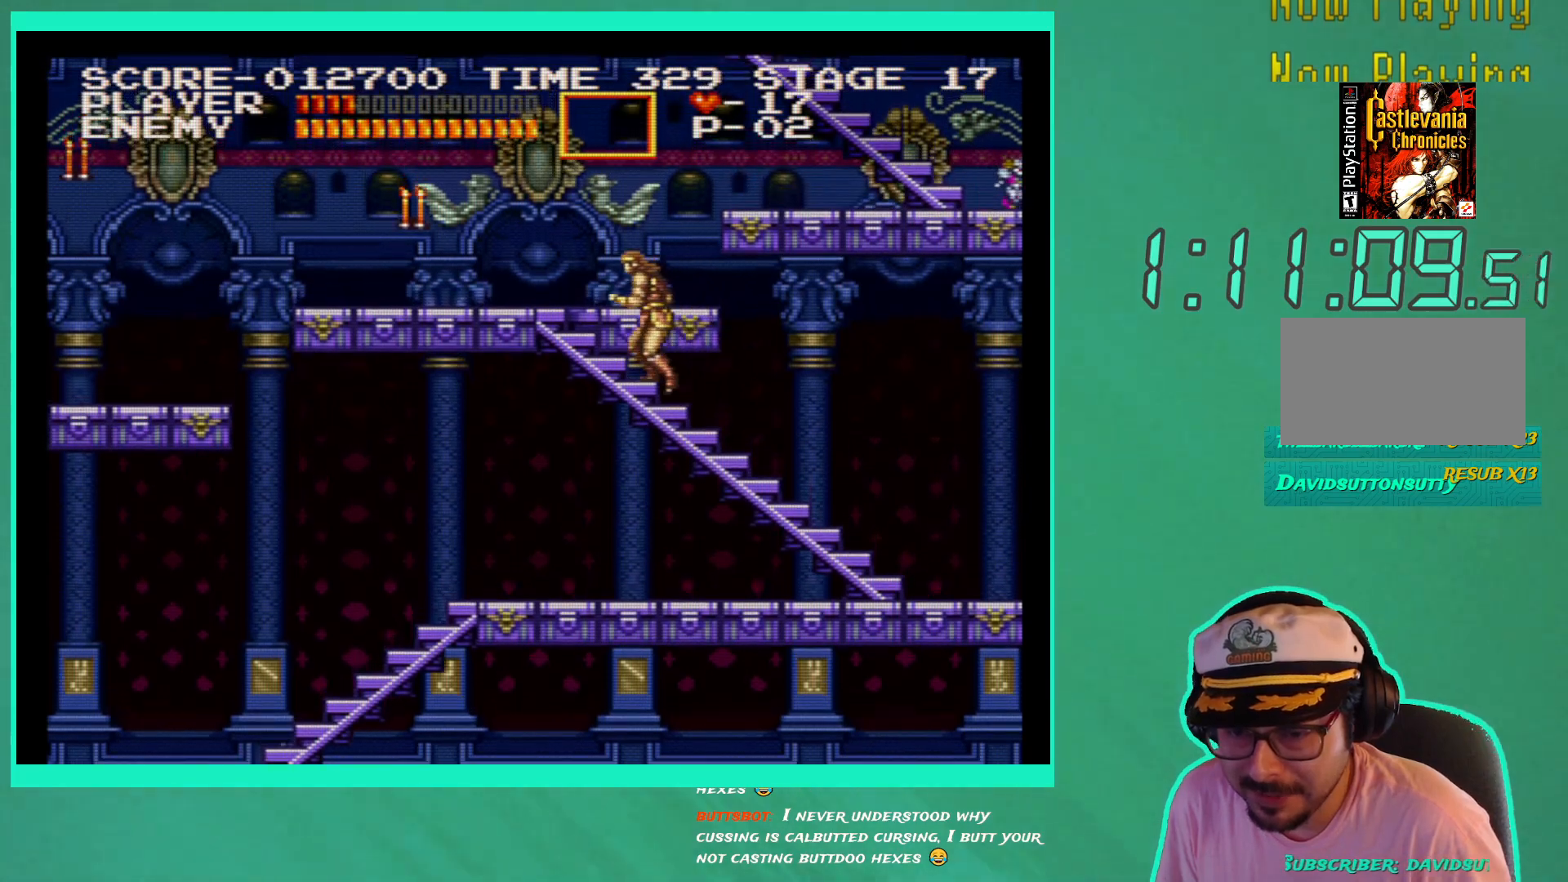
{"buttons": [], "left_stick": "down-right", "right_stick": "center", "events": [[17, "DPAD_UP", "up"], [33, "DPAD_LEFT", "up"]]}
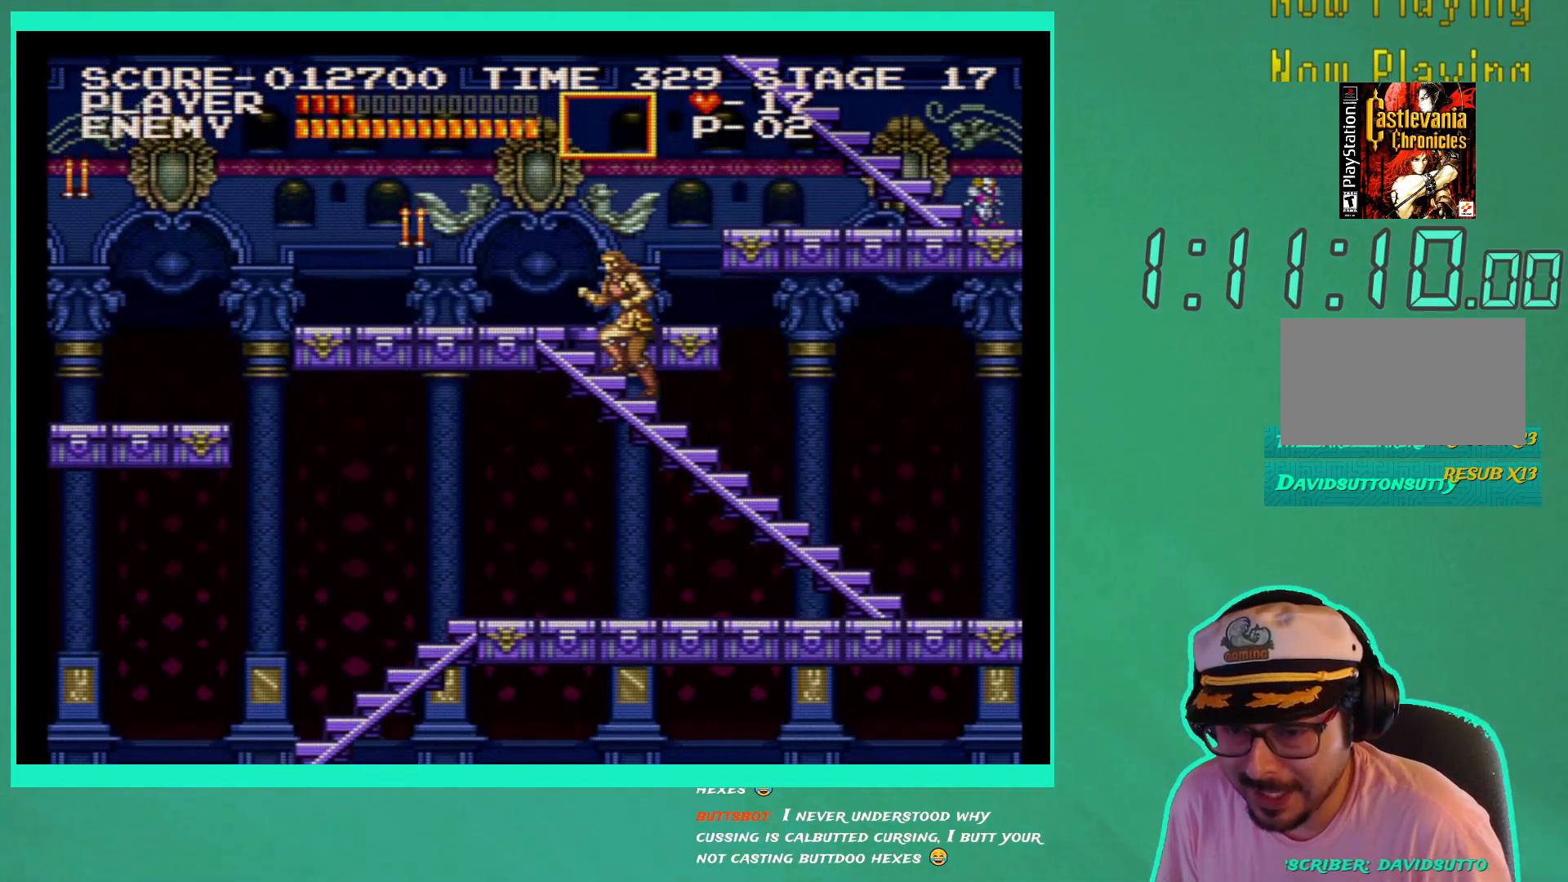
{"buttons": ["DPAD_UP", "DPAD_LEFT"], "left_stick": "down-right", "right_stick": "center", "events": [[283, "DPAD_LEFT", "down"], [283, "DPAD_UP", "down"]]}
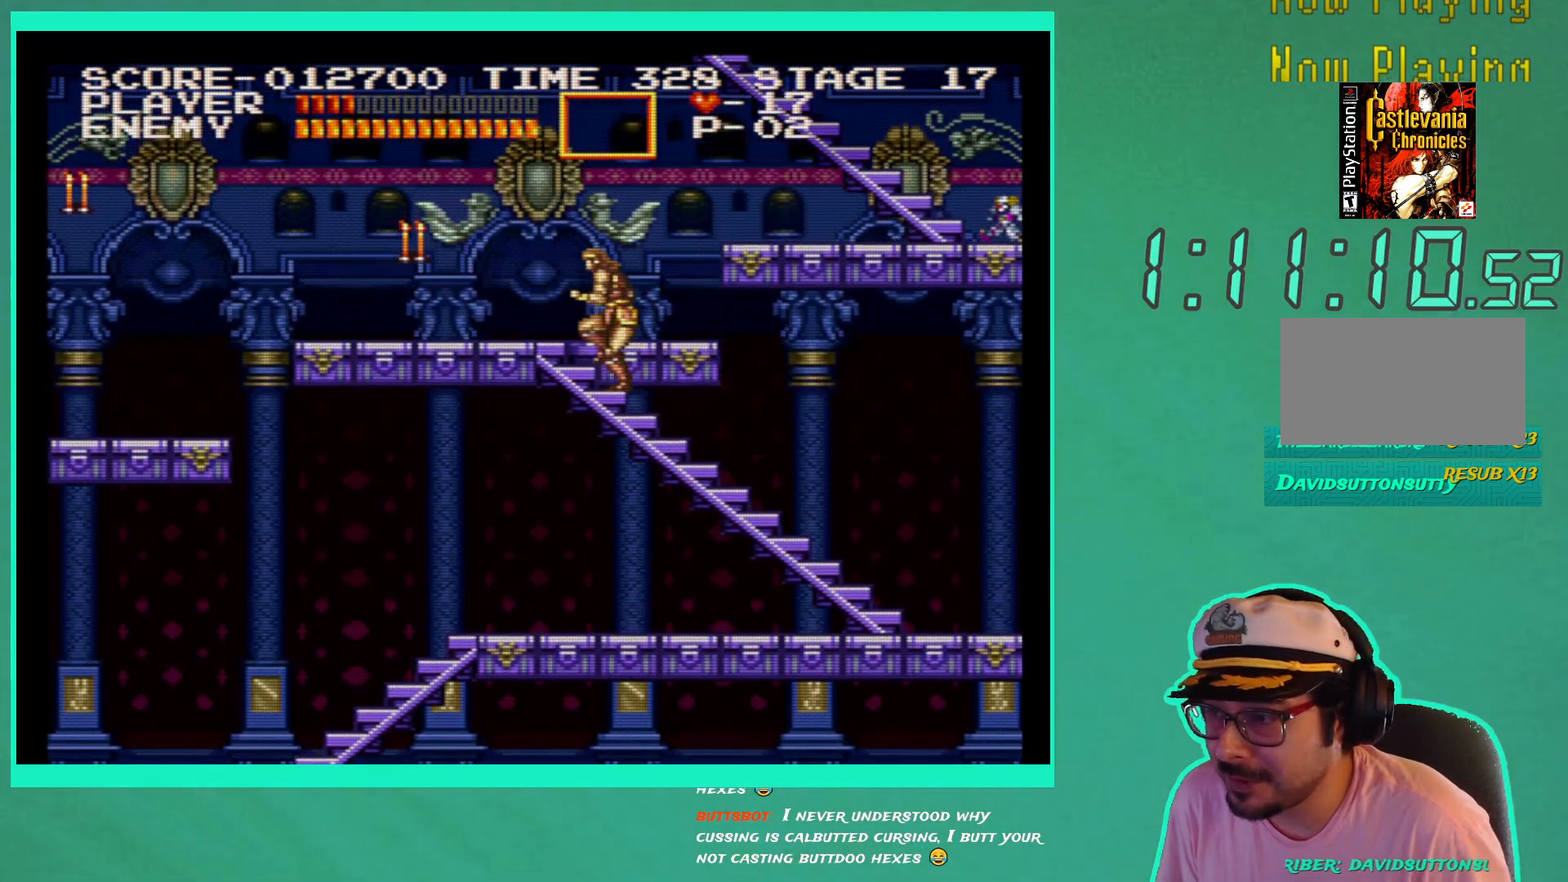
{"buttons": ["DPAD_LEFT"], "left_stick": "down-right", "right_stick": "center", "events": [[433, "DPAD_UP", "up"]]}
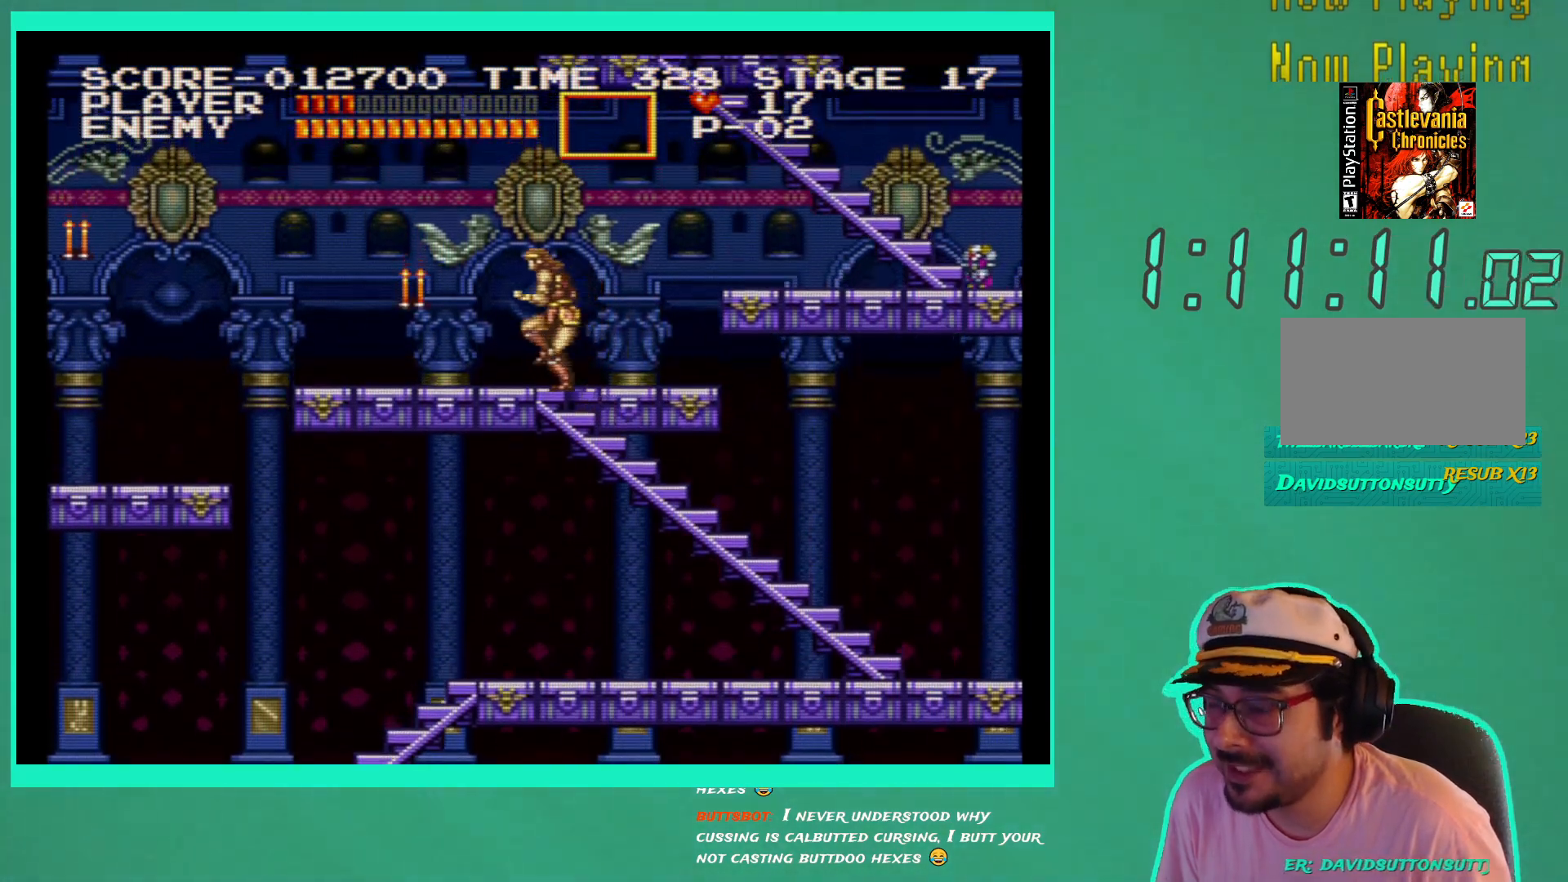
{"buttons": ["X"], "left_stick": "down-right", "right_stick": "center", "events": [[317, "X", "down"], [350, "DPAD_LEFT", "up"], [417, "X", "up"], [483, "X", "down"]]}